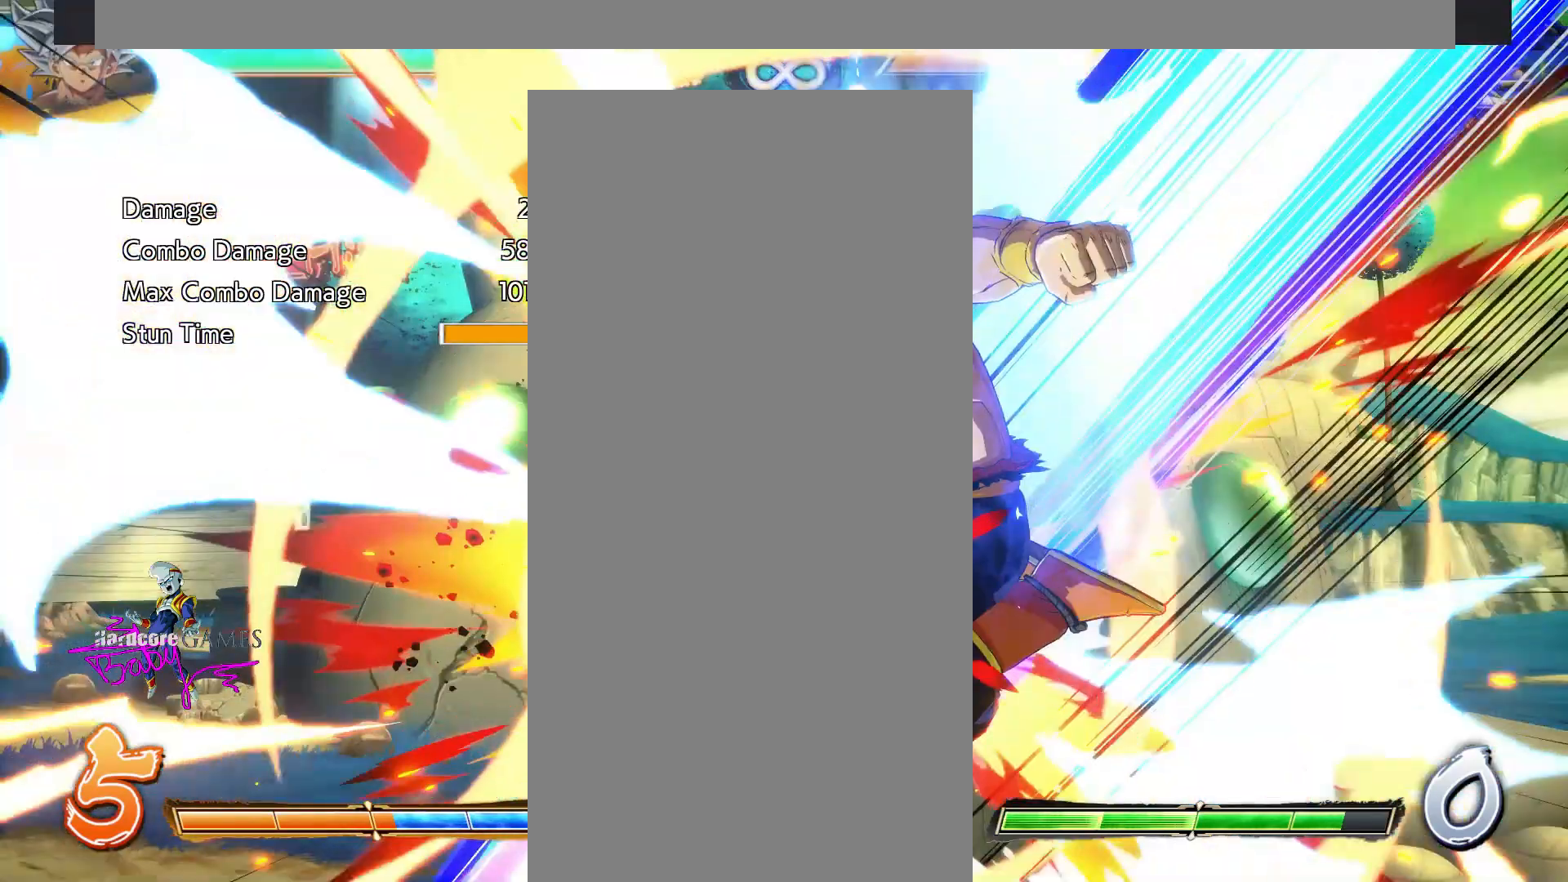
Gameplay with a controller (PlayStation layout); each line is a JSON object with the inputs held at the frame after it. "events" lists button and stick changes between this image and that frame as [ms after this image, input, new state], when the widget could be followed in between. Not read: L1 L2 L3 R1 R2 R3 SELECT START.
{"buttons": [], "events": []}
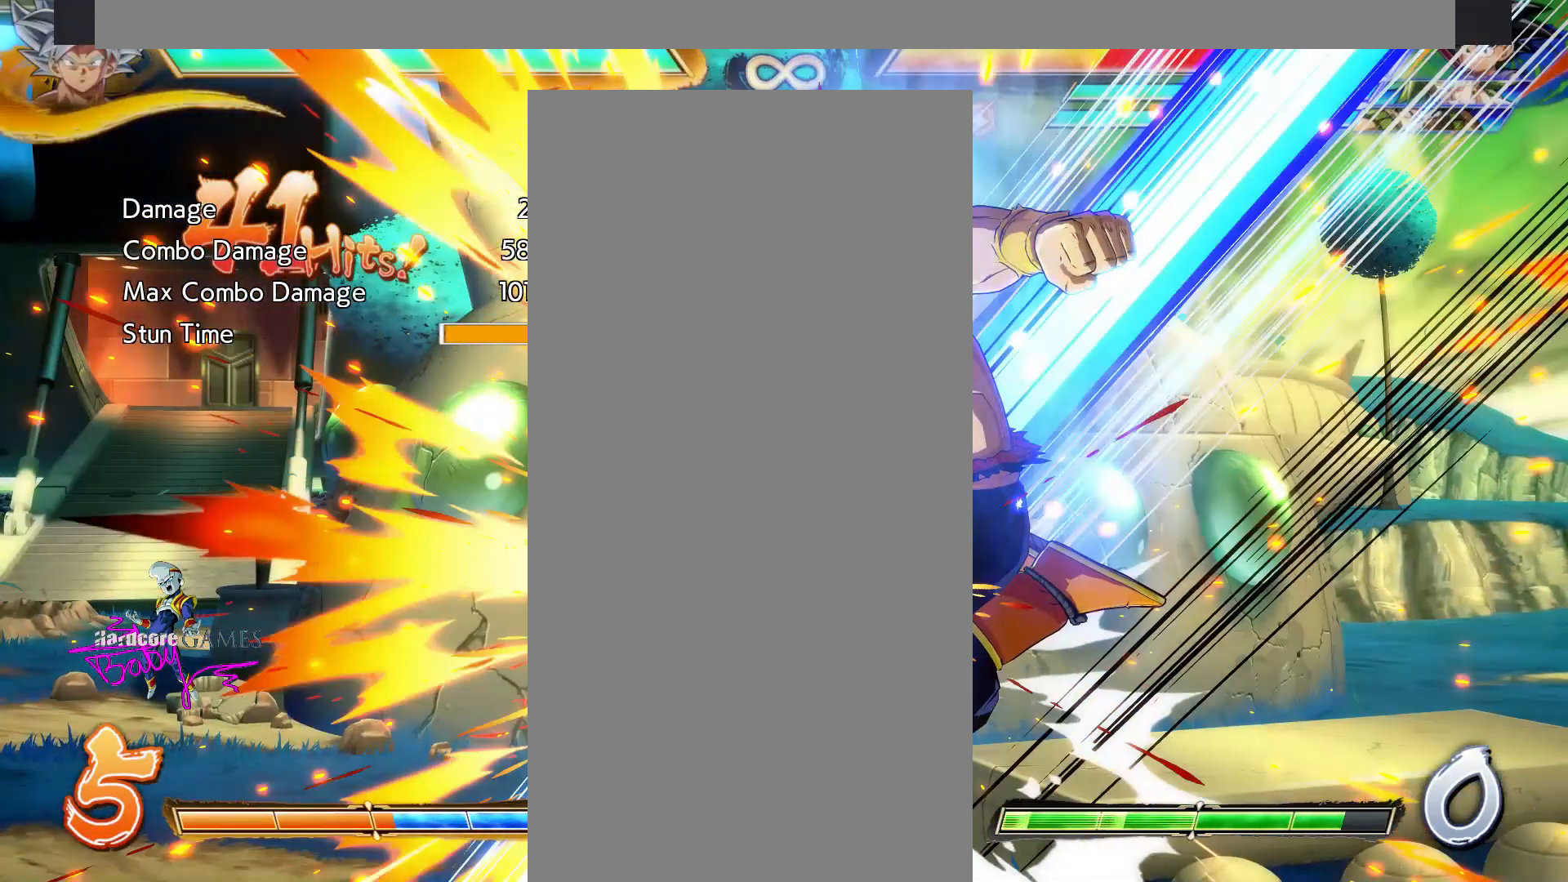
{"buttons": [], "events": []}
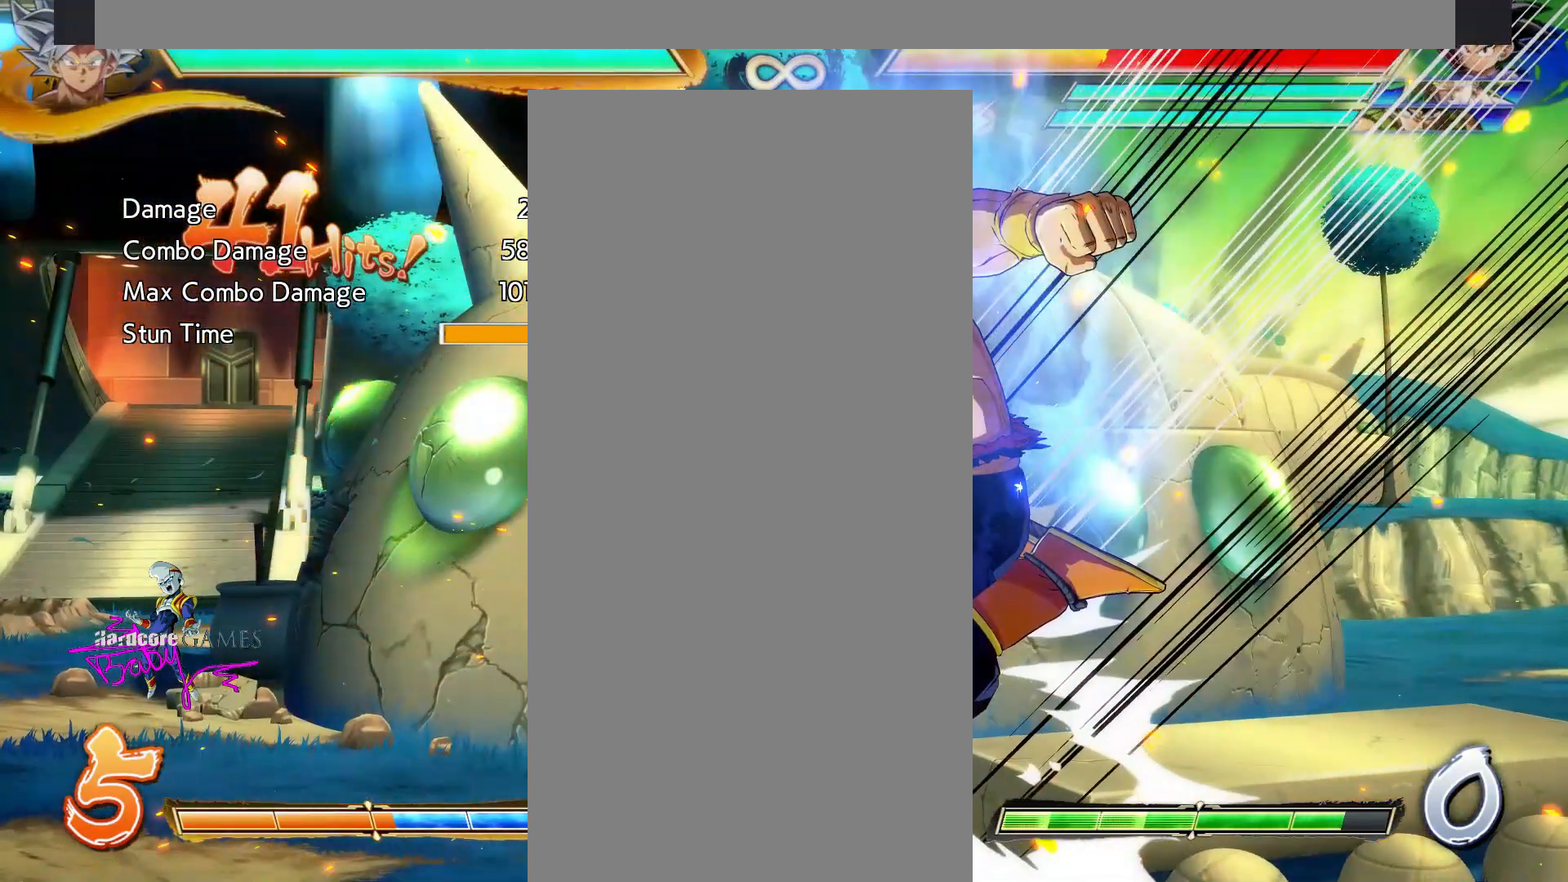
{"buttons": [], "events": []}
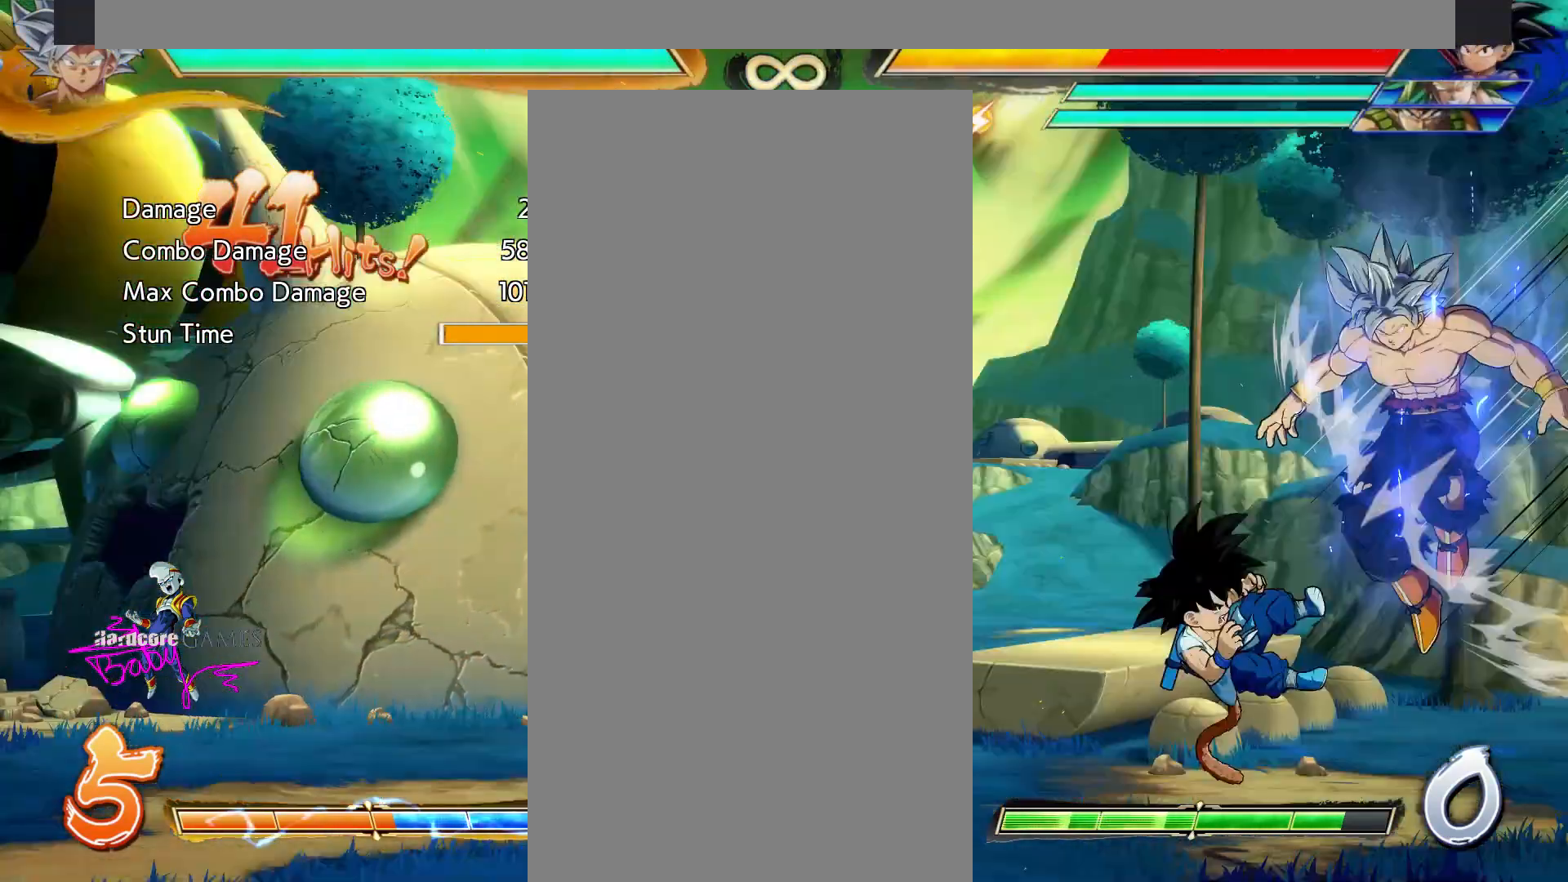
{"buttons": ["CIRCLE", "TRIANGLE"], "events": [[117, "CIRCLE", "down"], [117, "TRIANGLE", "down"]]}
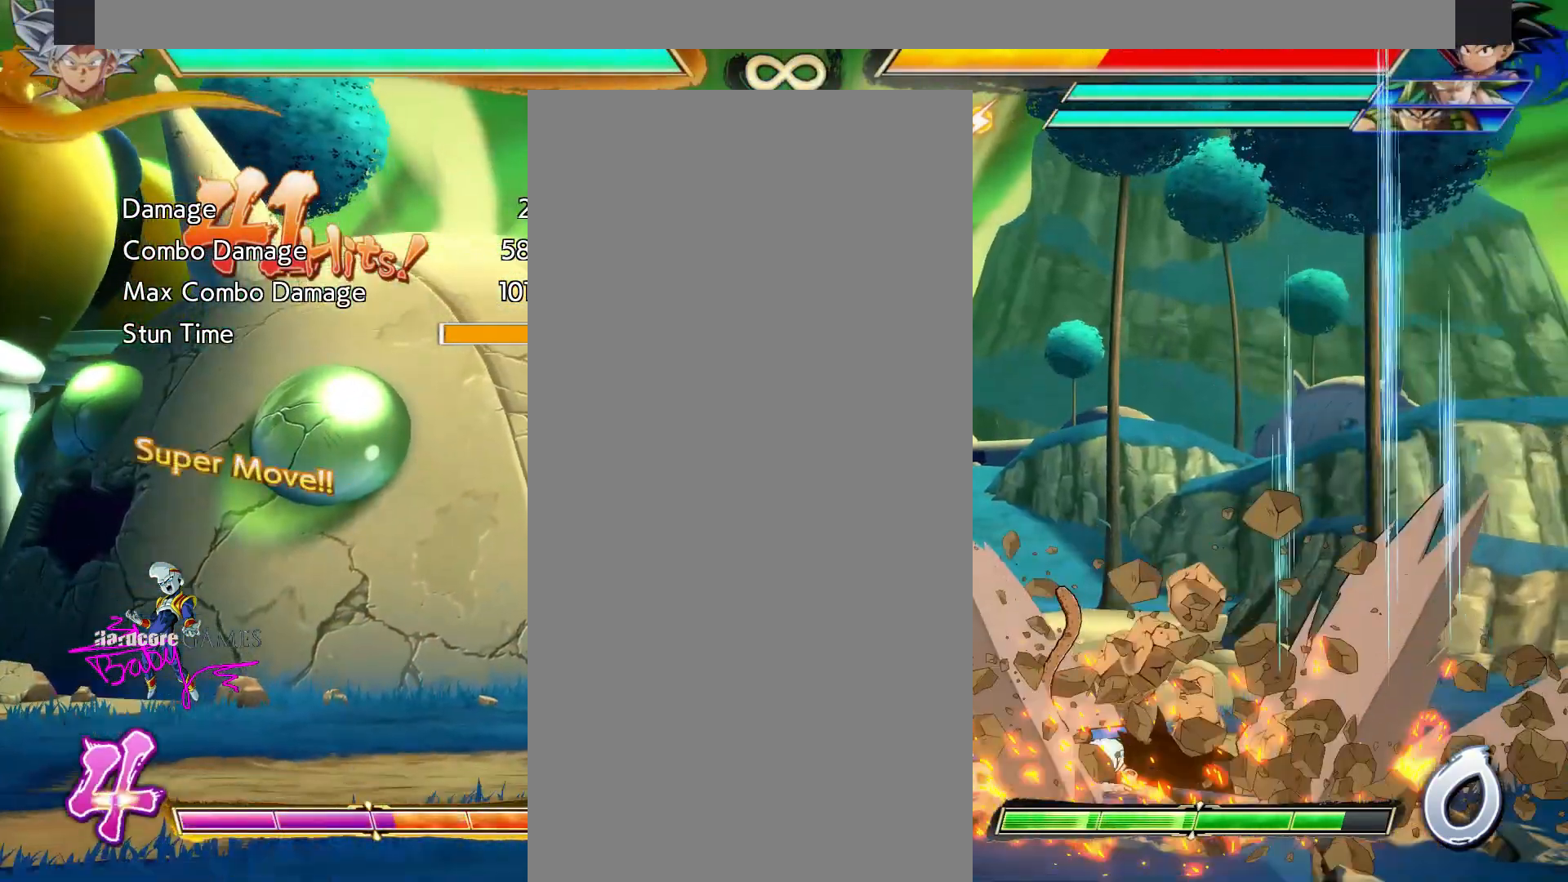
{"buttons": ["CIRCLE", "TRIANGLE"], "events": []}
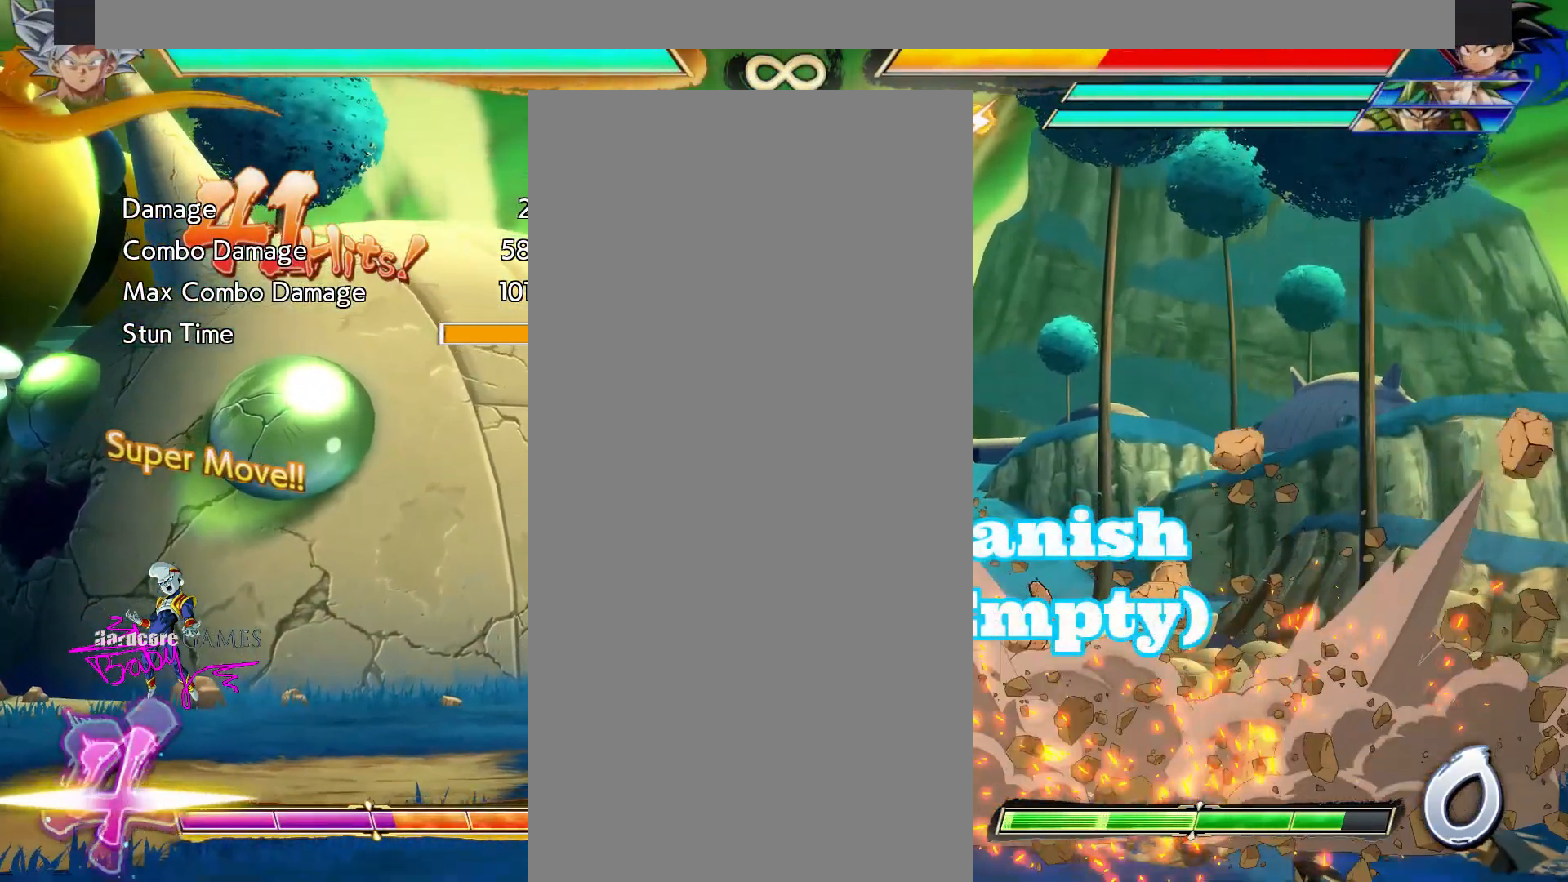
{"buttons": ["CIRCLE", "TRIANGLE"], "events": []}
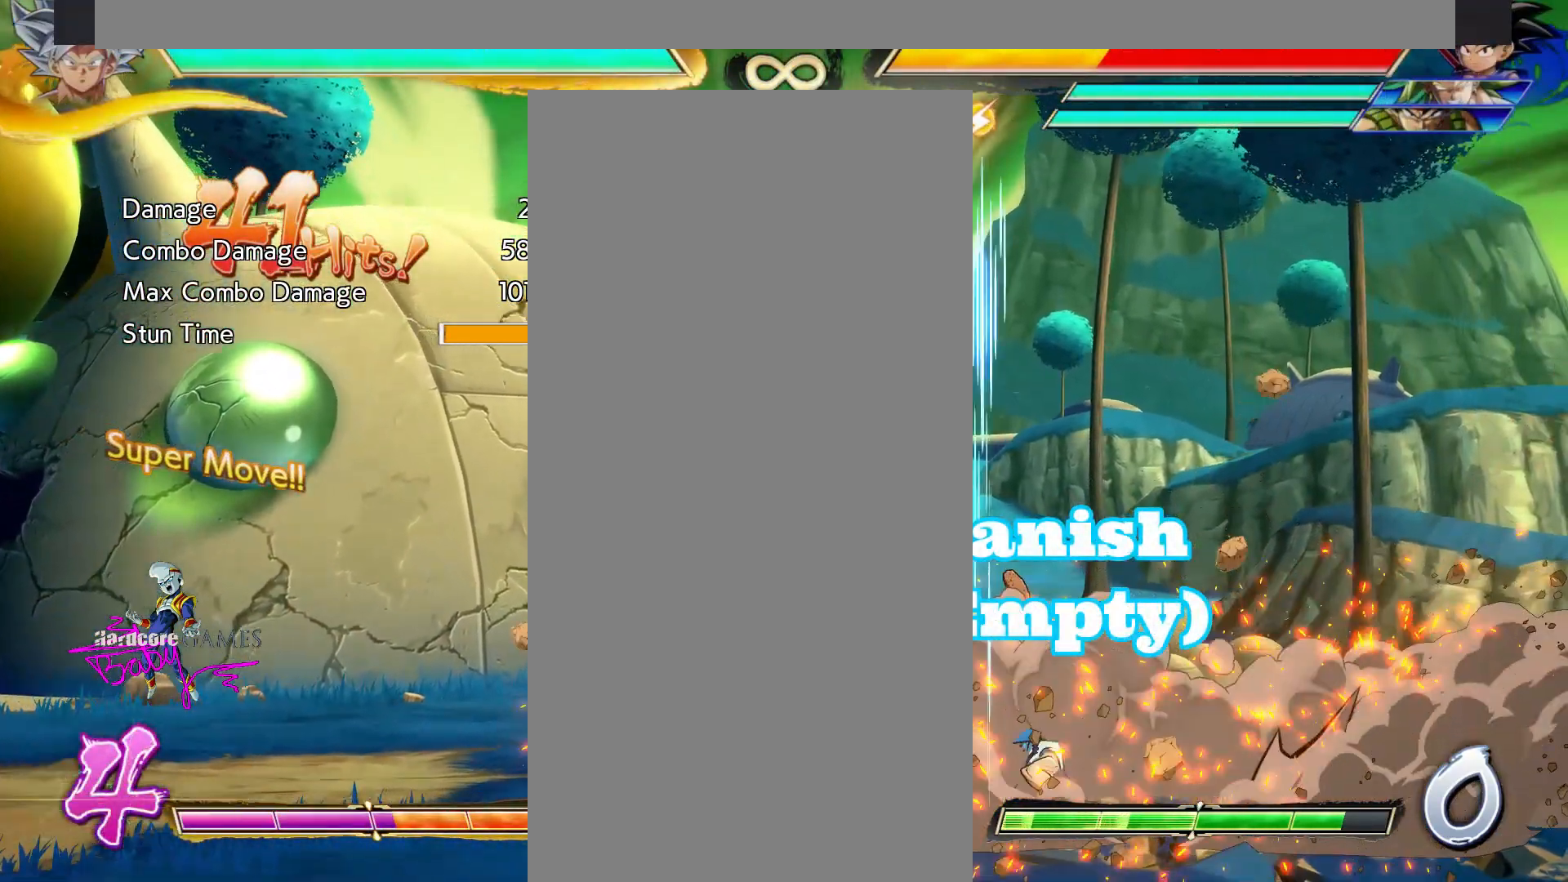
{"buttons": ["CIRCLE", "TRIANGLE"], "events": []}
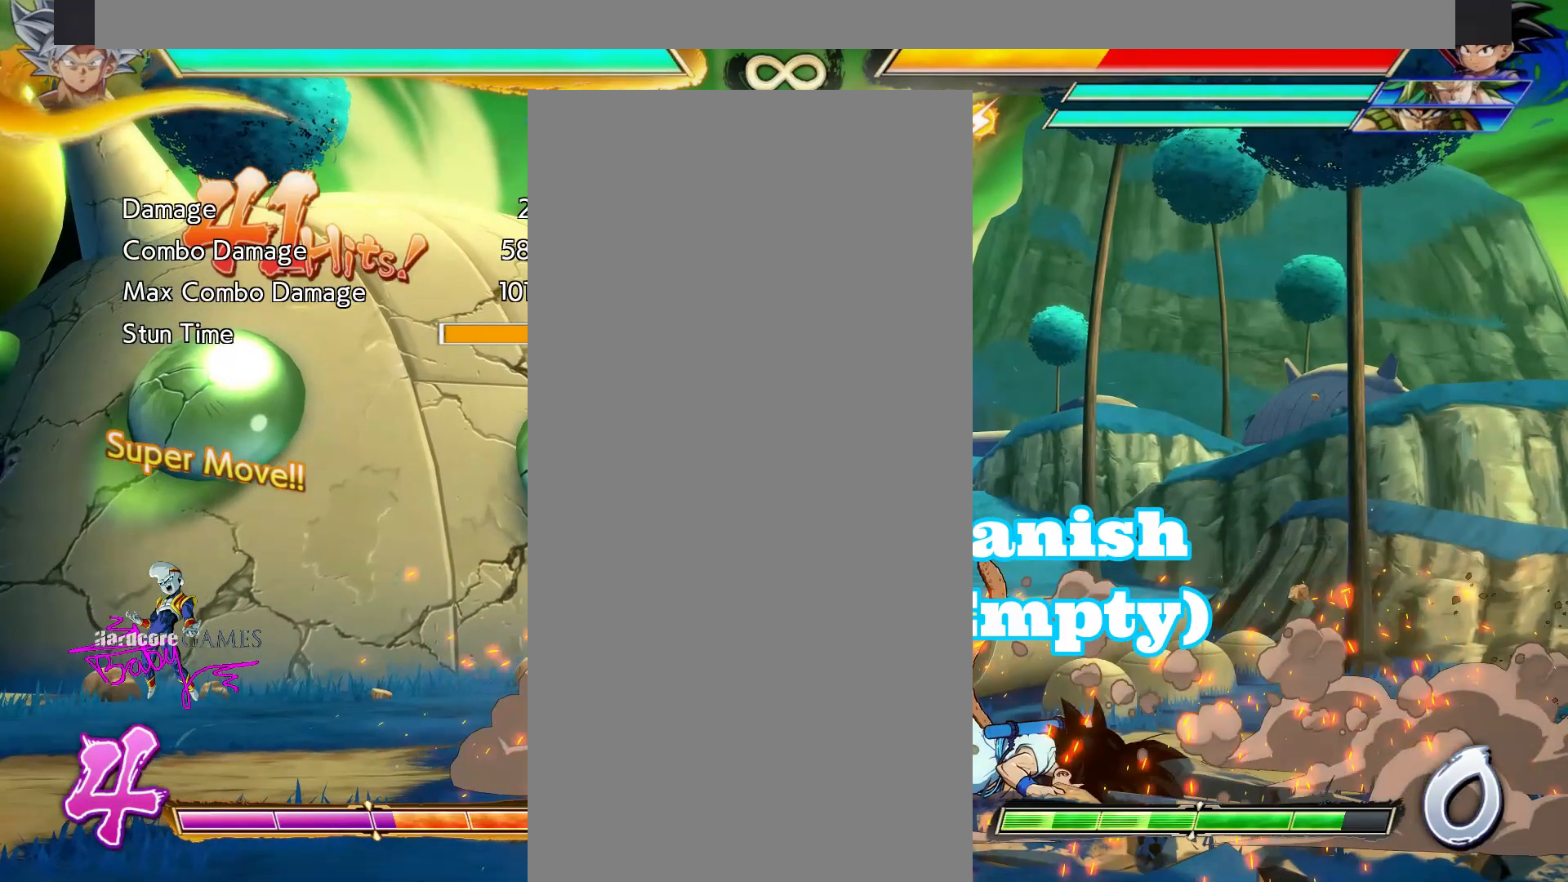
{"buttons": ["CIRCLE", "TRIANGLE"], "events": []}
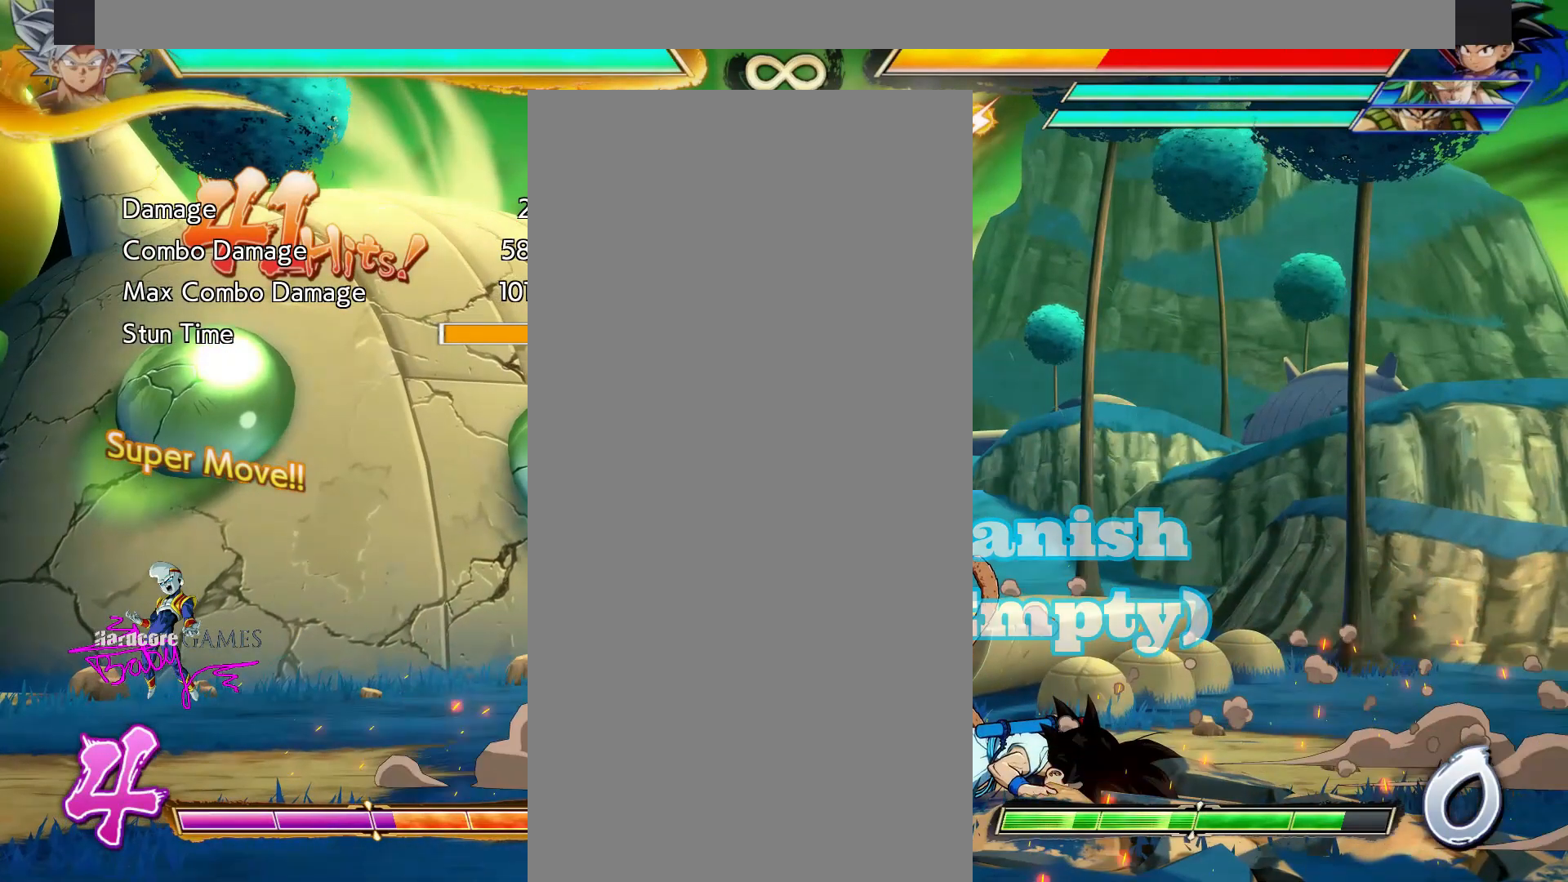
{"buttons": ["CIRCLE", "TRIANGLE"], "events": []}
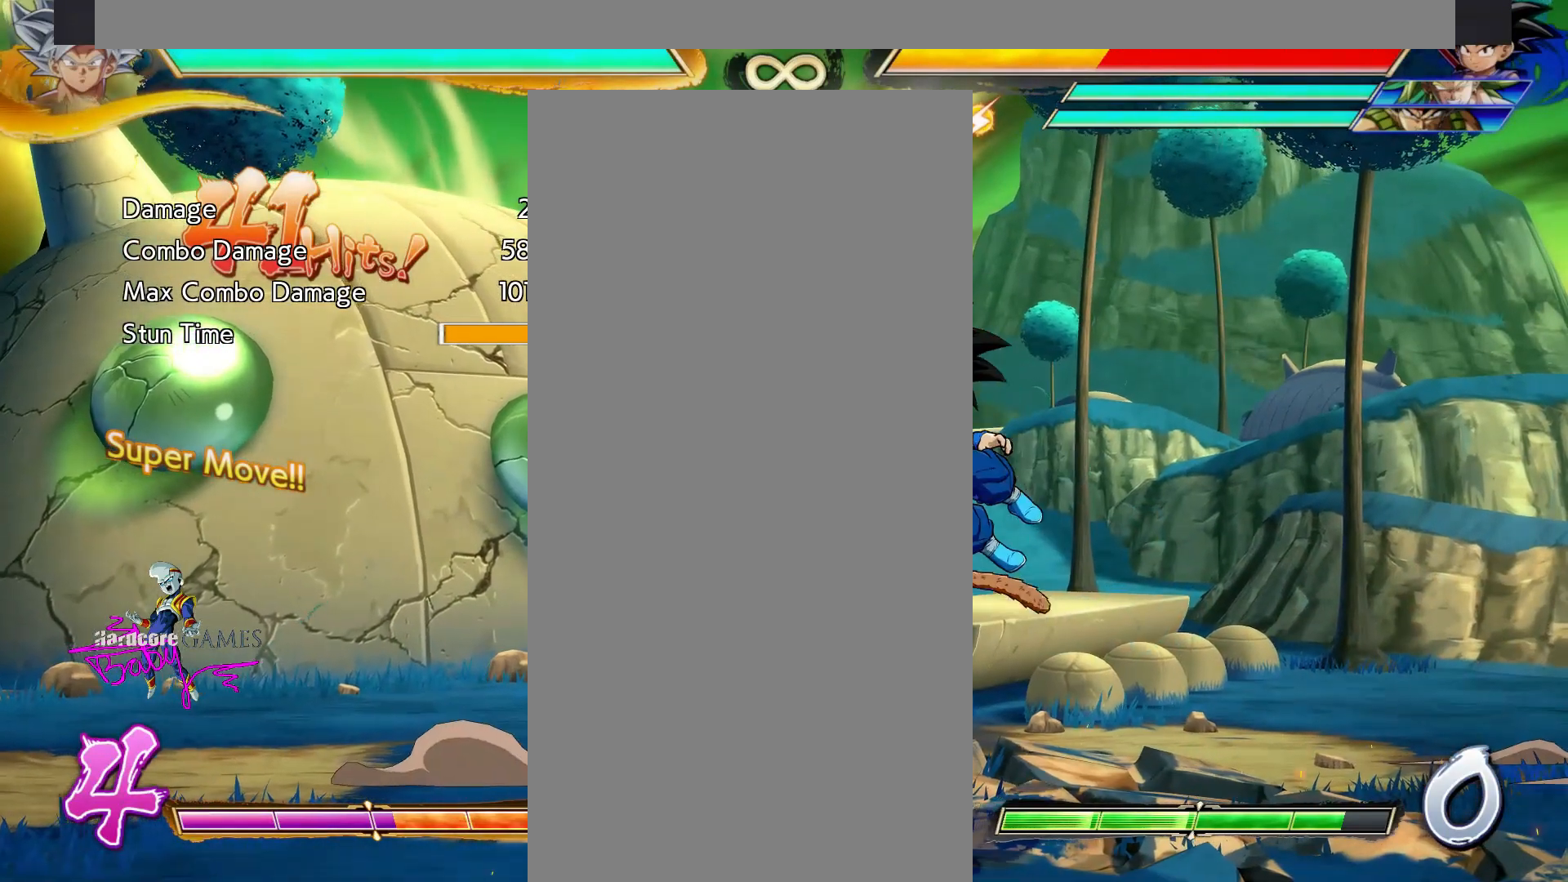
{"buttons": ["CIRCLE"], "events": [[33, "TRIANGLE", "up"], [333, "CIRCLE", "up"], [400, "CIRCLE", "down"]]}
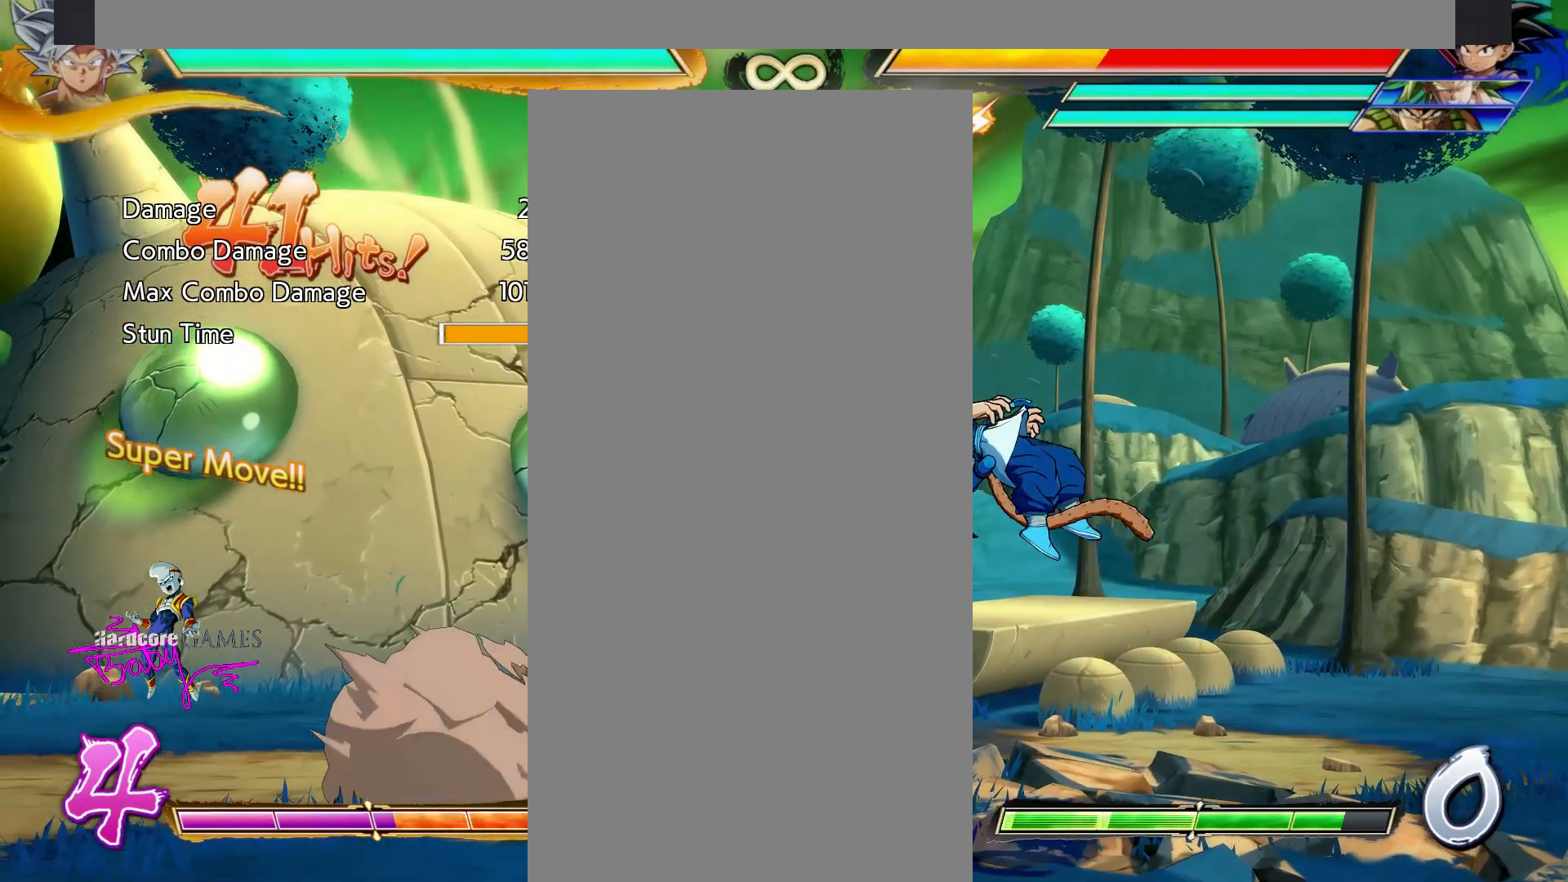
{"buttons": ["TRIANGLE"], "events": [[17, "CIRCLE", "up"], [200, "TRIANGLE", "down"]]}
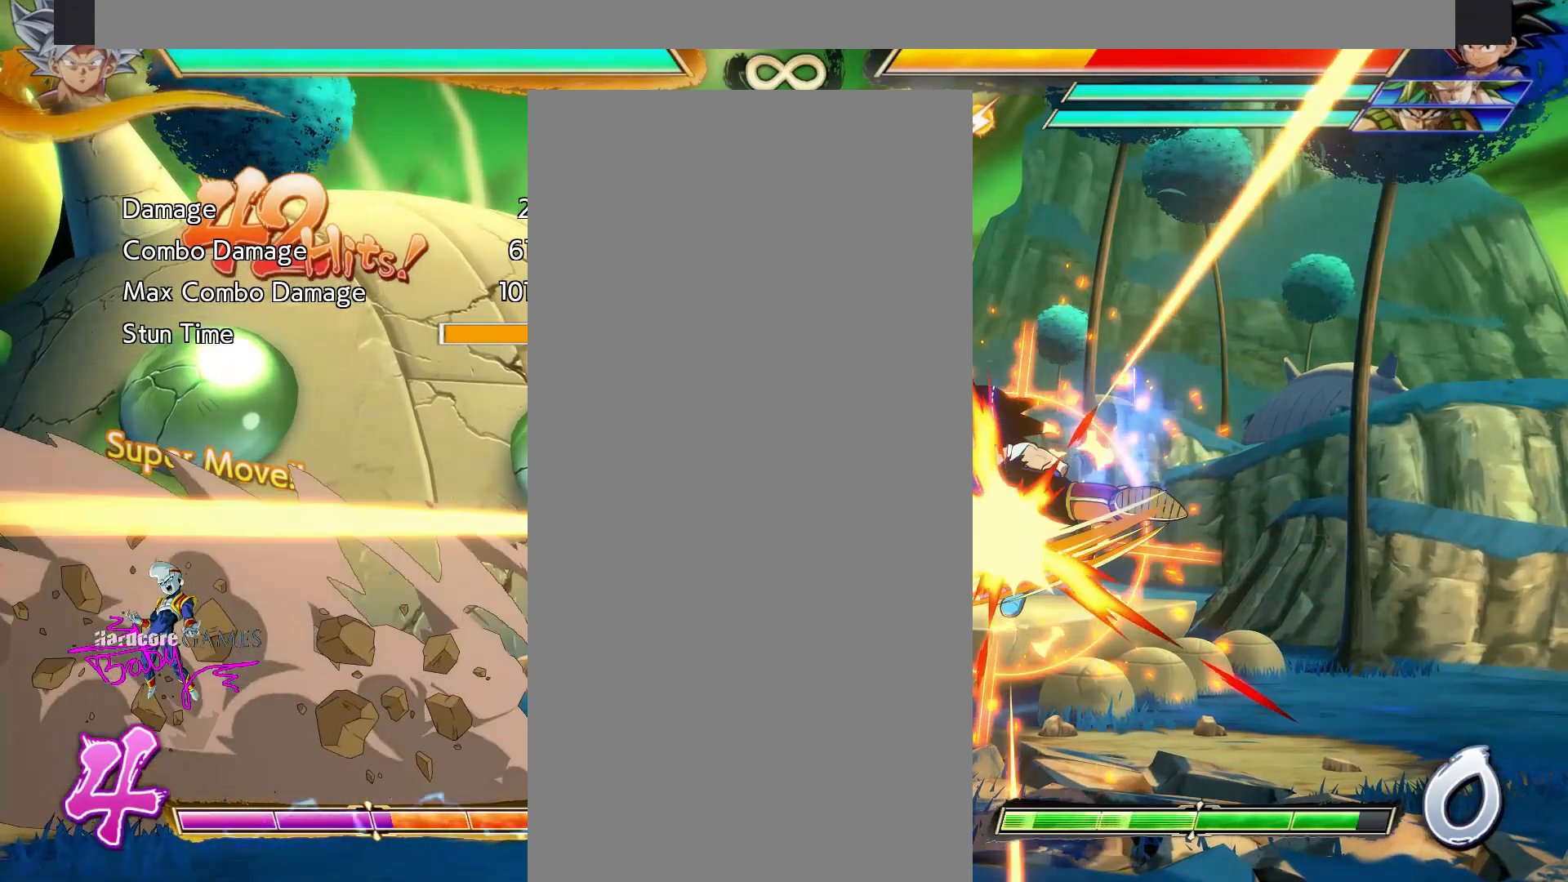
{"buttons": [], "events": [[500, "TRIANGLE", "up"]]}
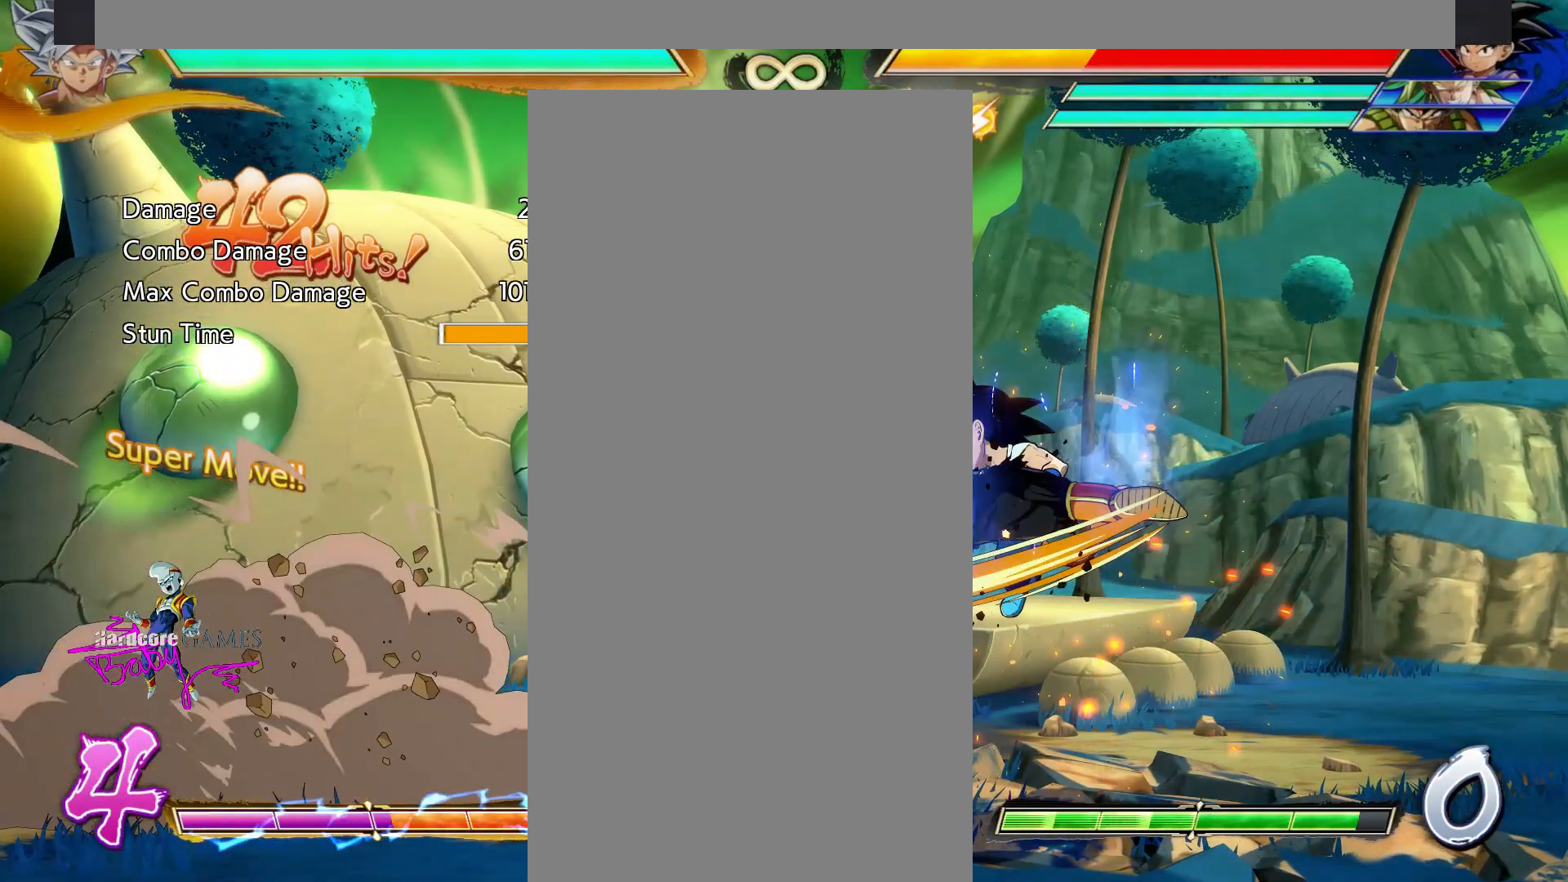
{"buttons": ["CIRCLE"], "events": [[383, "CIRCLE", "down"]]}
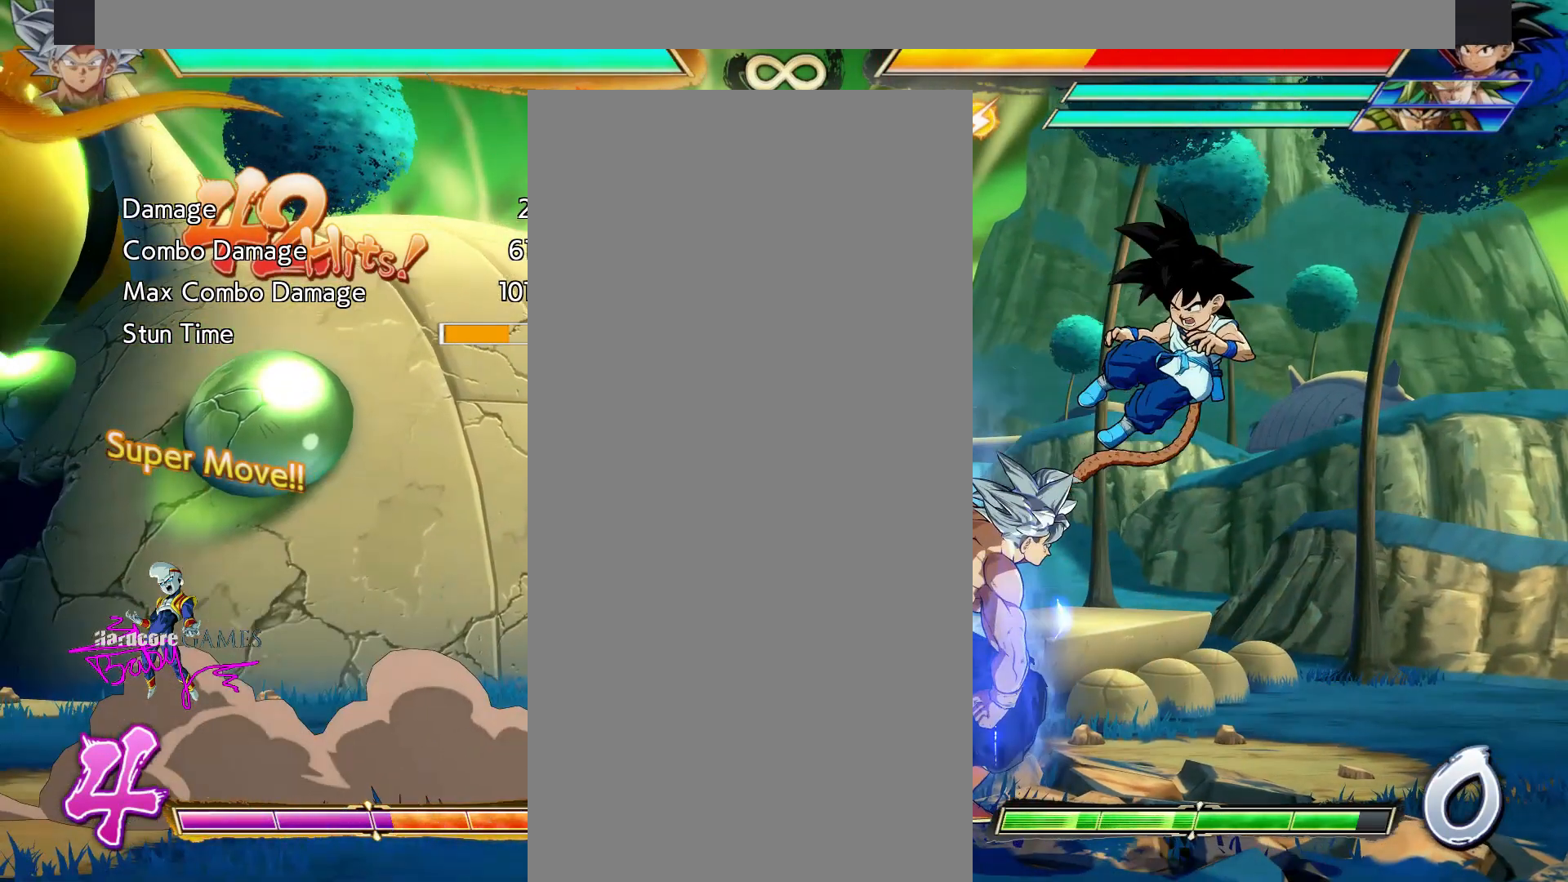
{"buttons": ["CIRCLE"], "events": []}
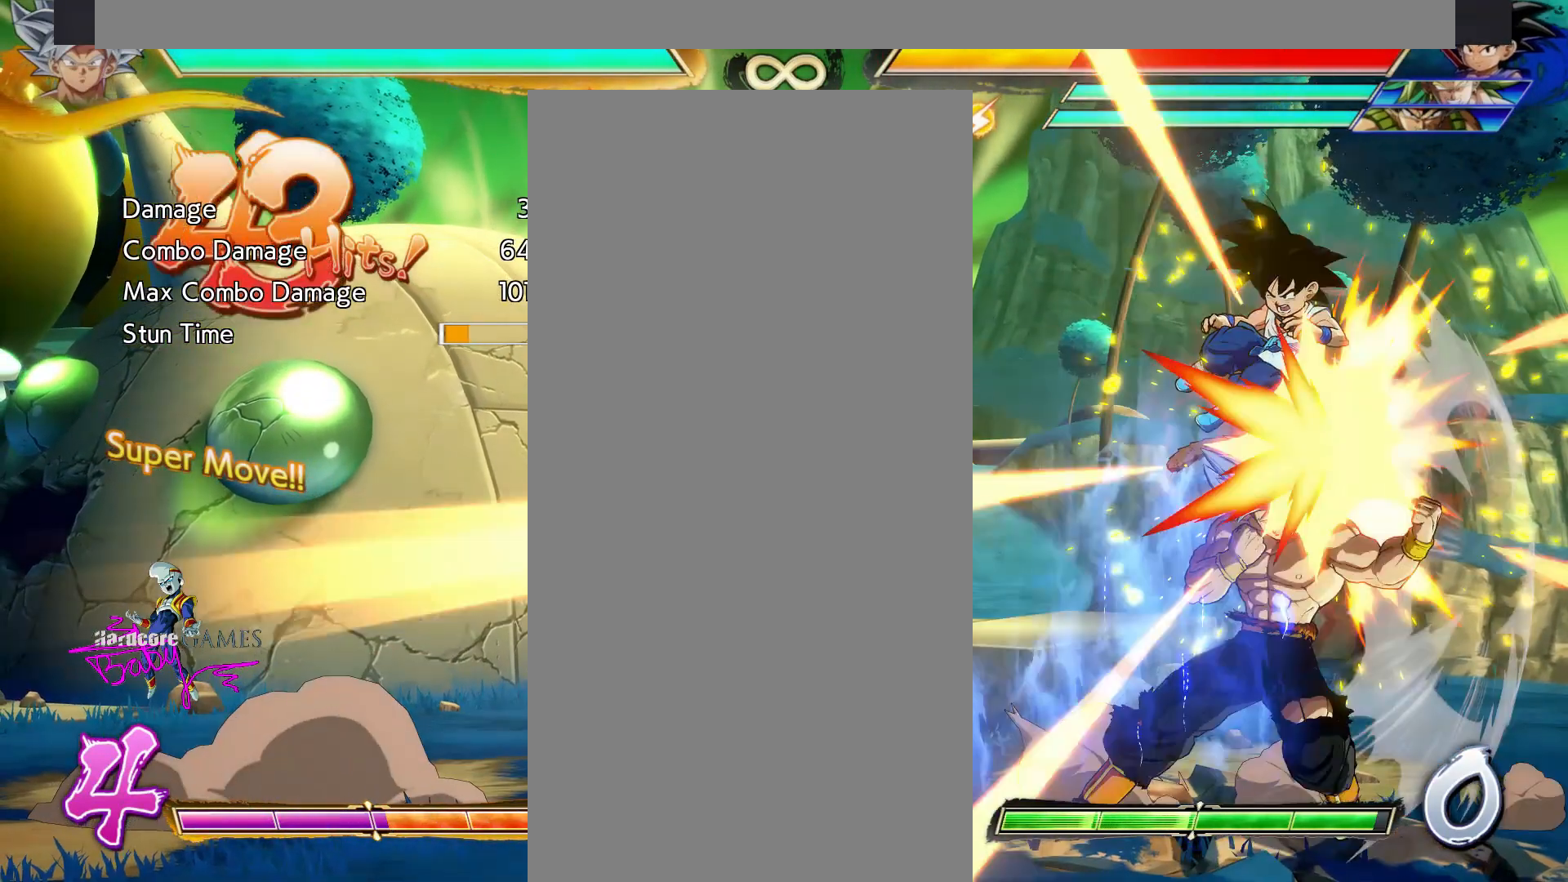
{"buttons": ["CIRCLE"], "events": []}
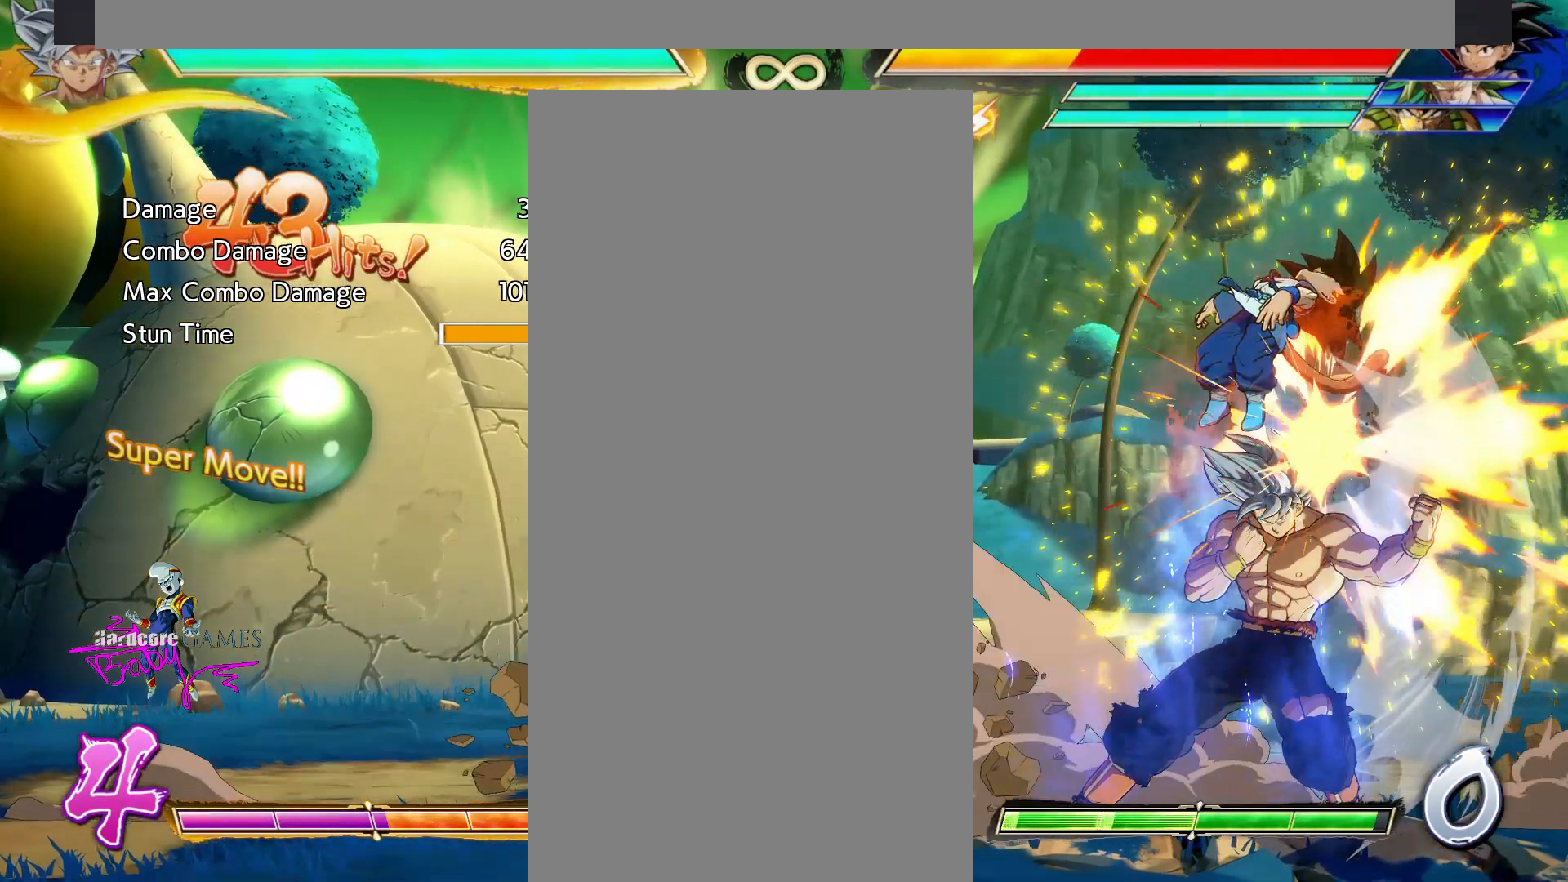
{"buttons": [], "events": [[417, "CIRCLE", "up"]]}
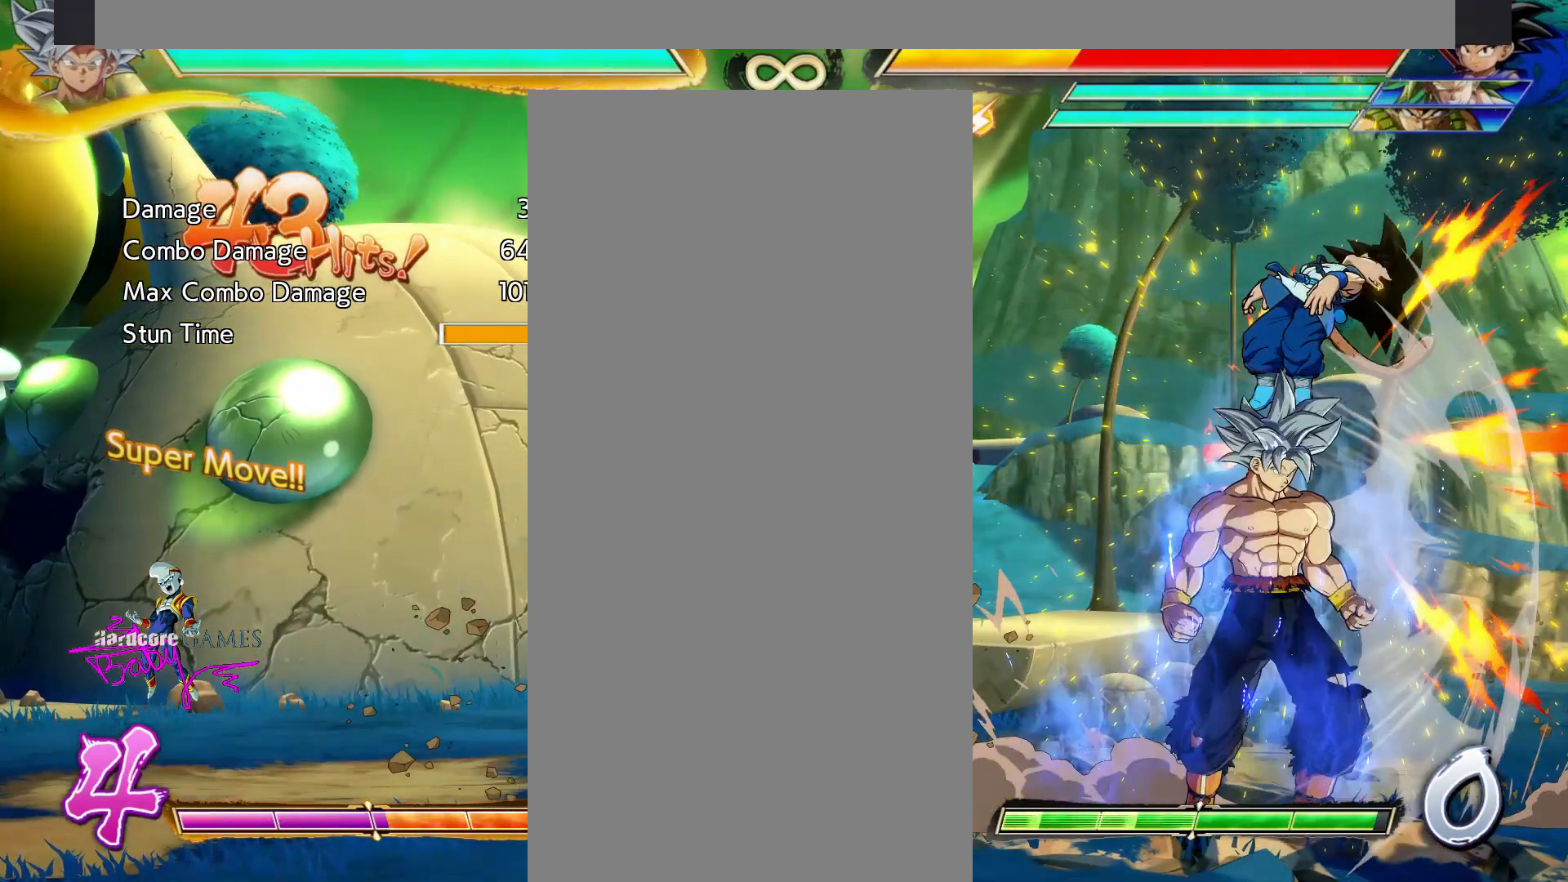
{"buttons": ["CROSS", "CIRCLE"], "events": [[250, "CIRCLE", "down"], [250, "CROSS", "down"]]}
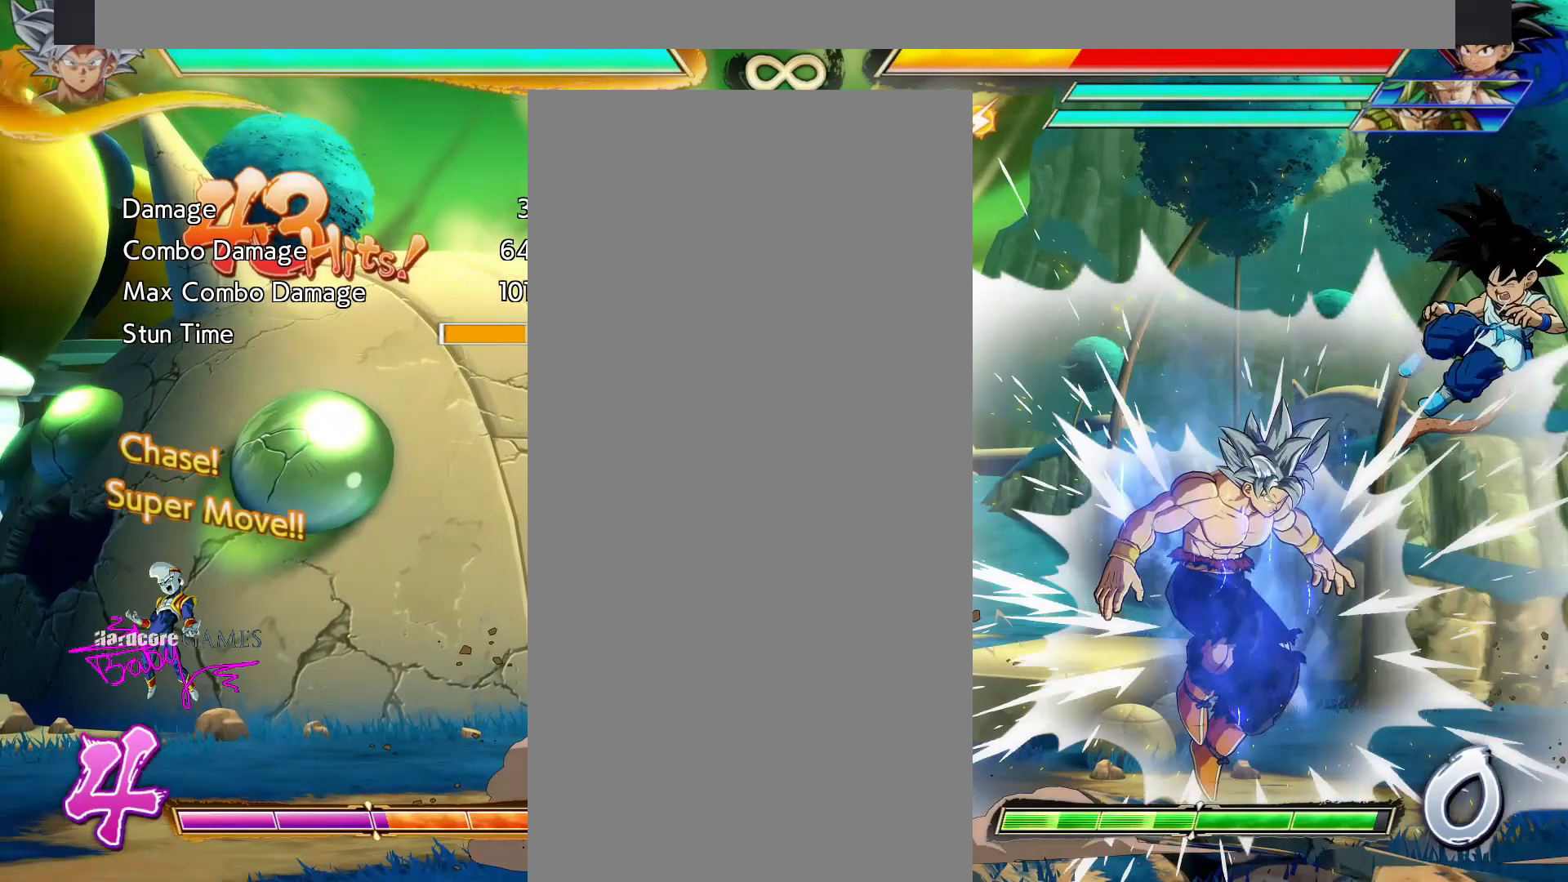
{"buttons": ["CROSS", "CIRCLE"], "events": []}
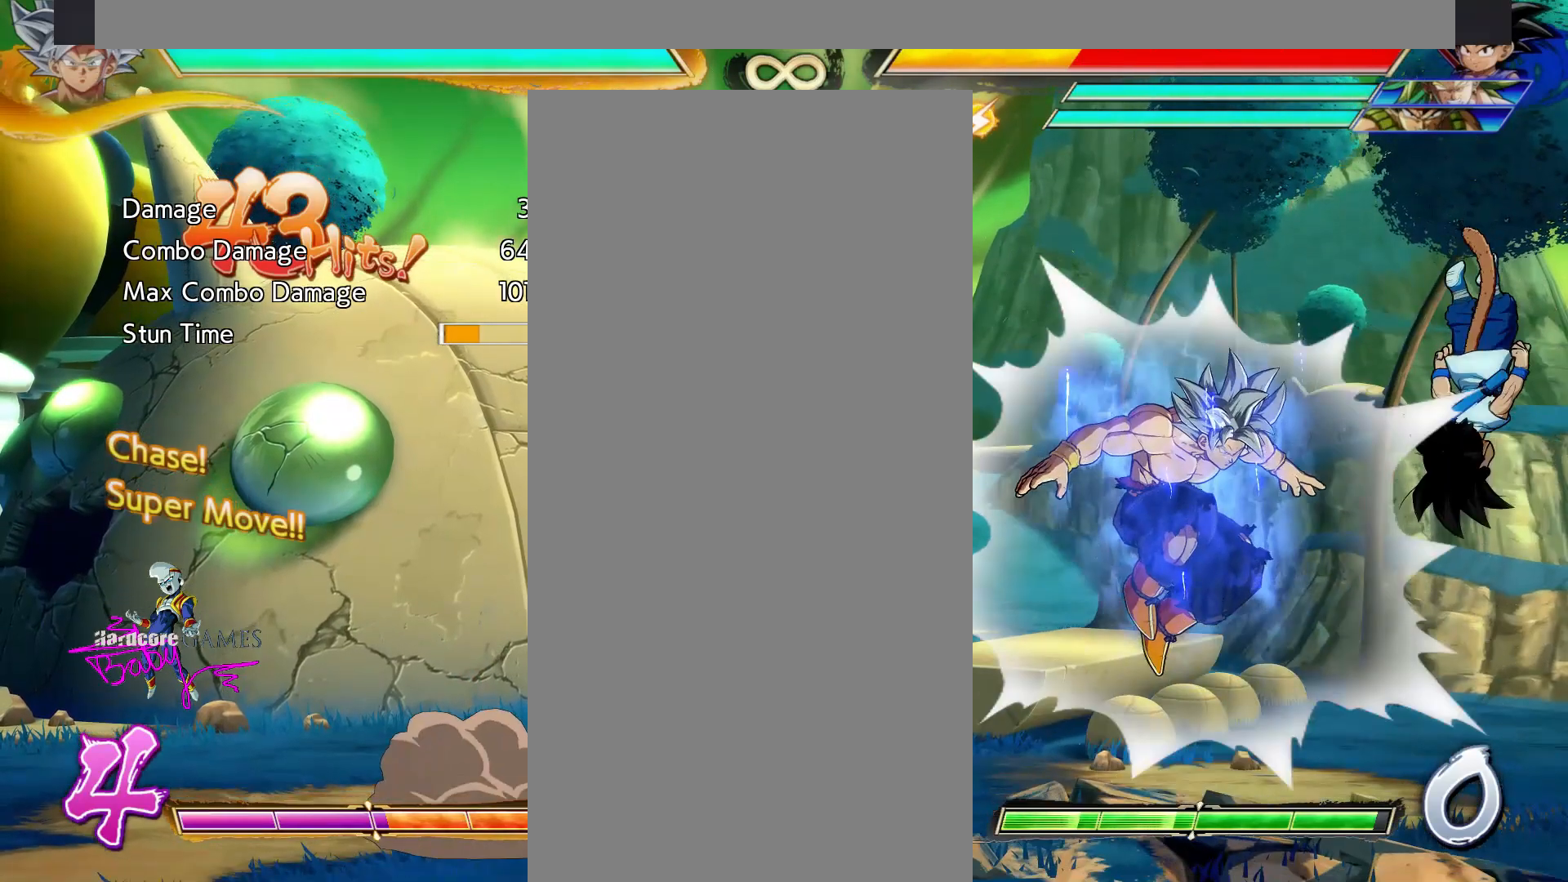
{"buttons": ["CROSS", "CIRCLE"], "events": []}
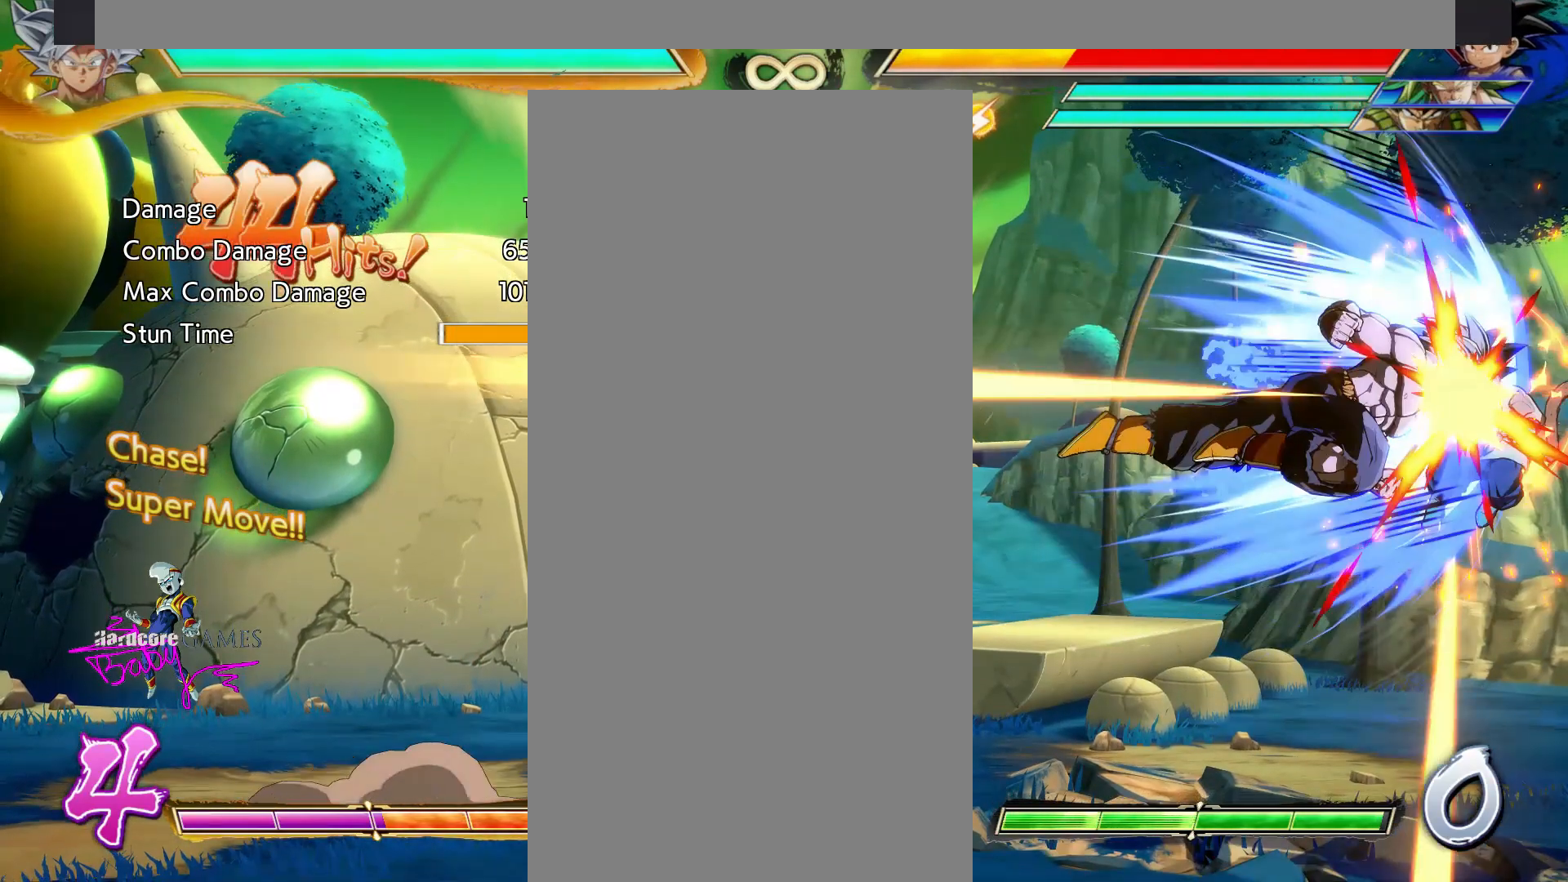
{"buttons": ["CROSS", "CIRCLE"], "events": []}
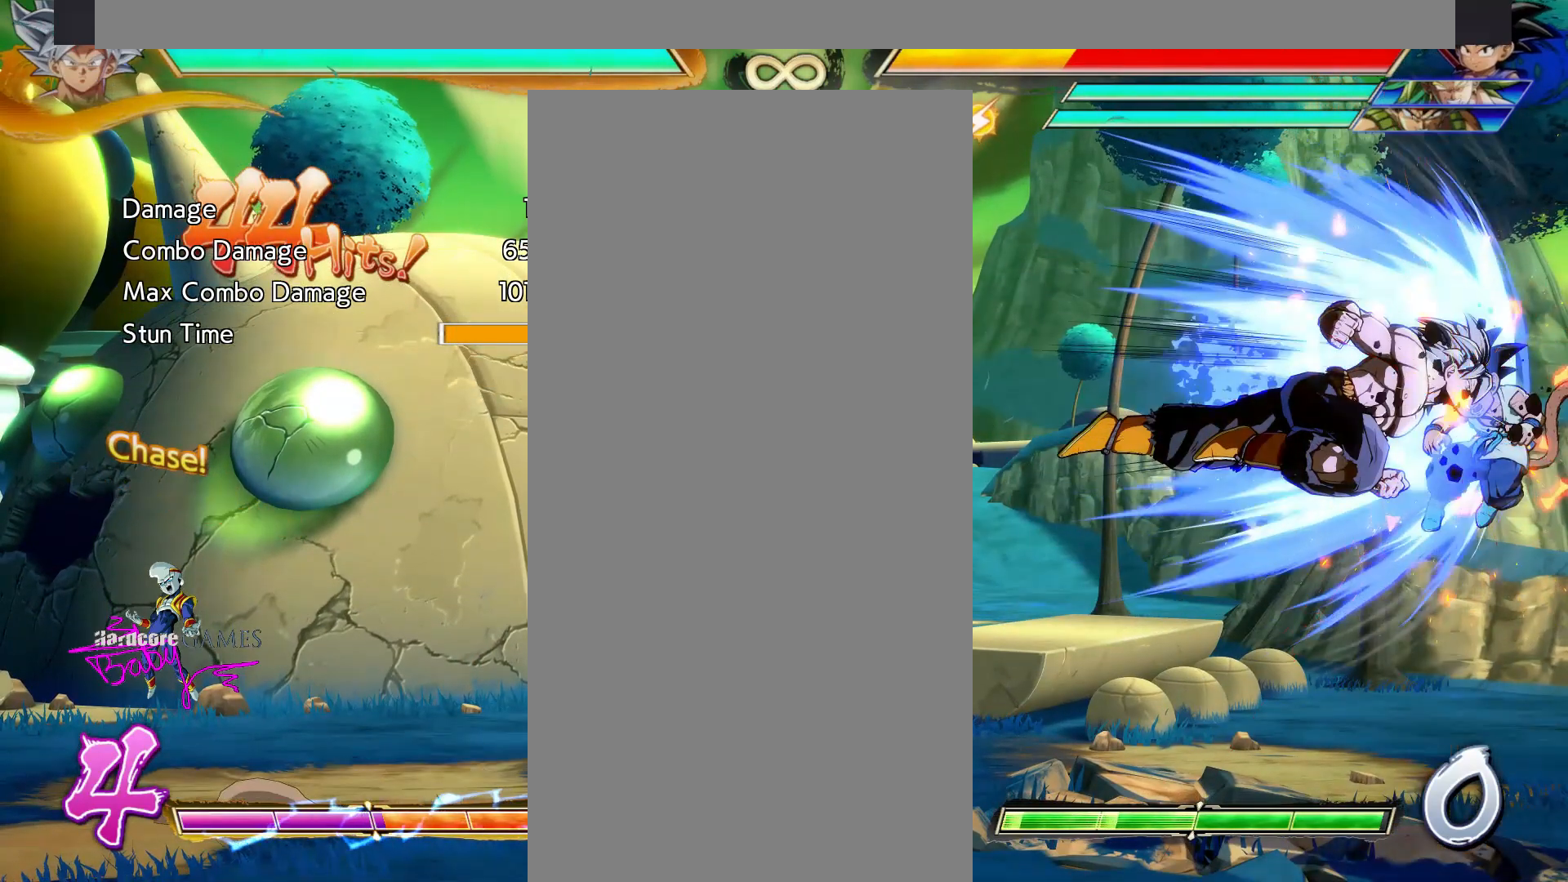
{"buttons": [], "events": [[233, "CIRCLE", "up"], [233, "CROSS", "up"]]}
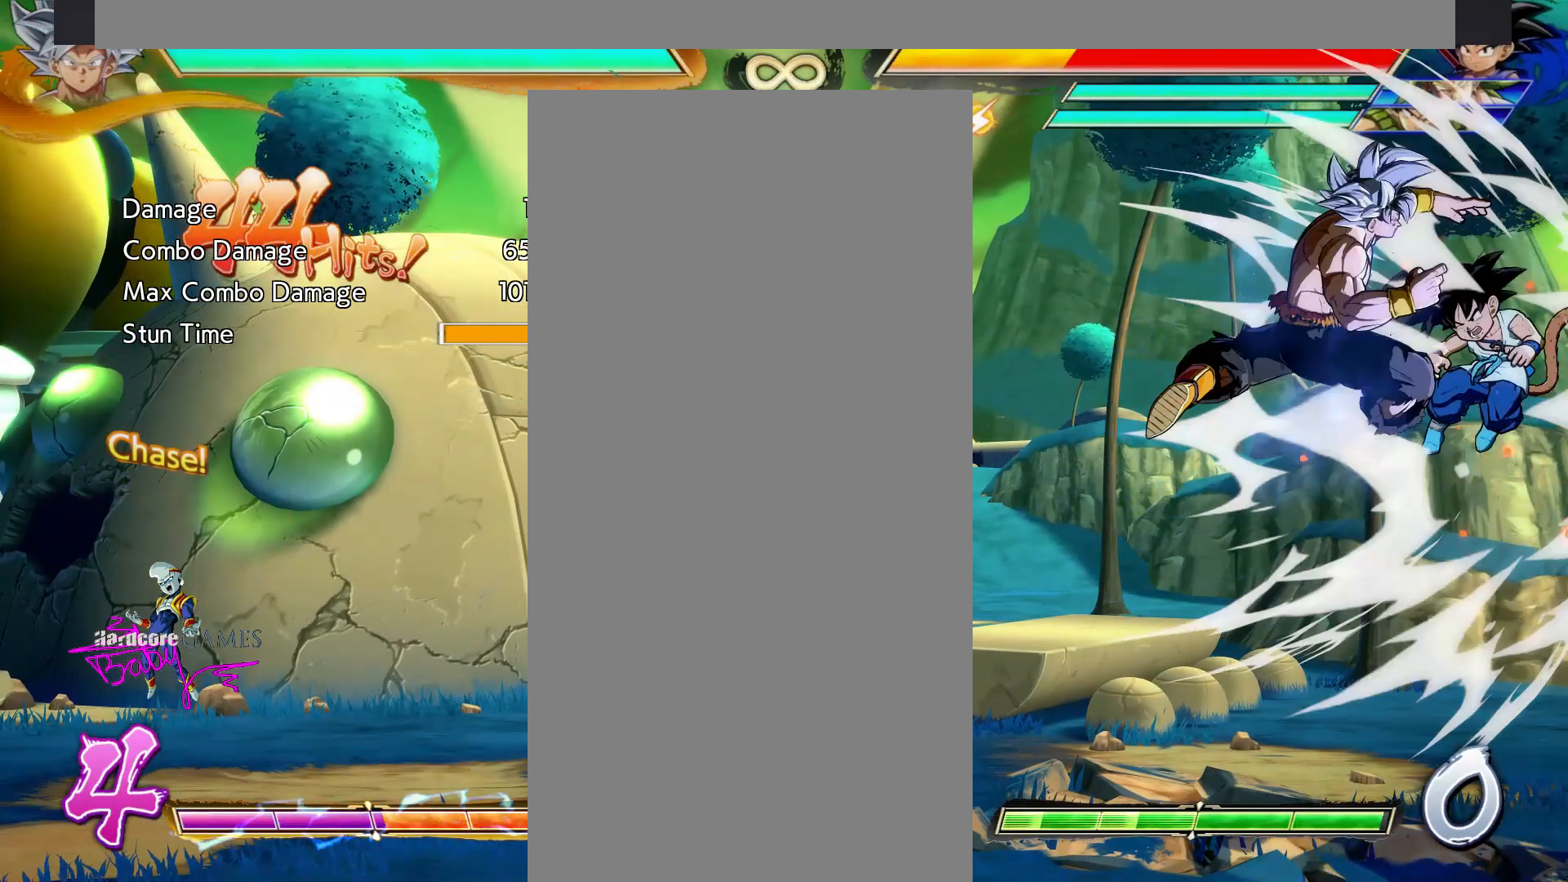
{"buttons": ["TRIANGLE"], "events": [[33, "TRIANGLE", "down"]]}
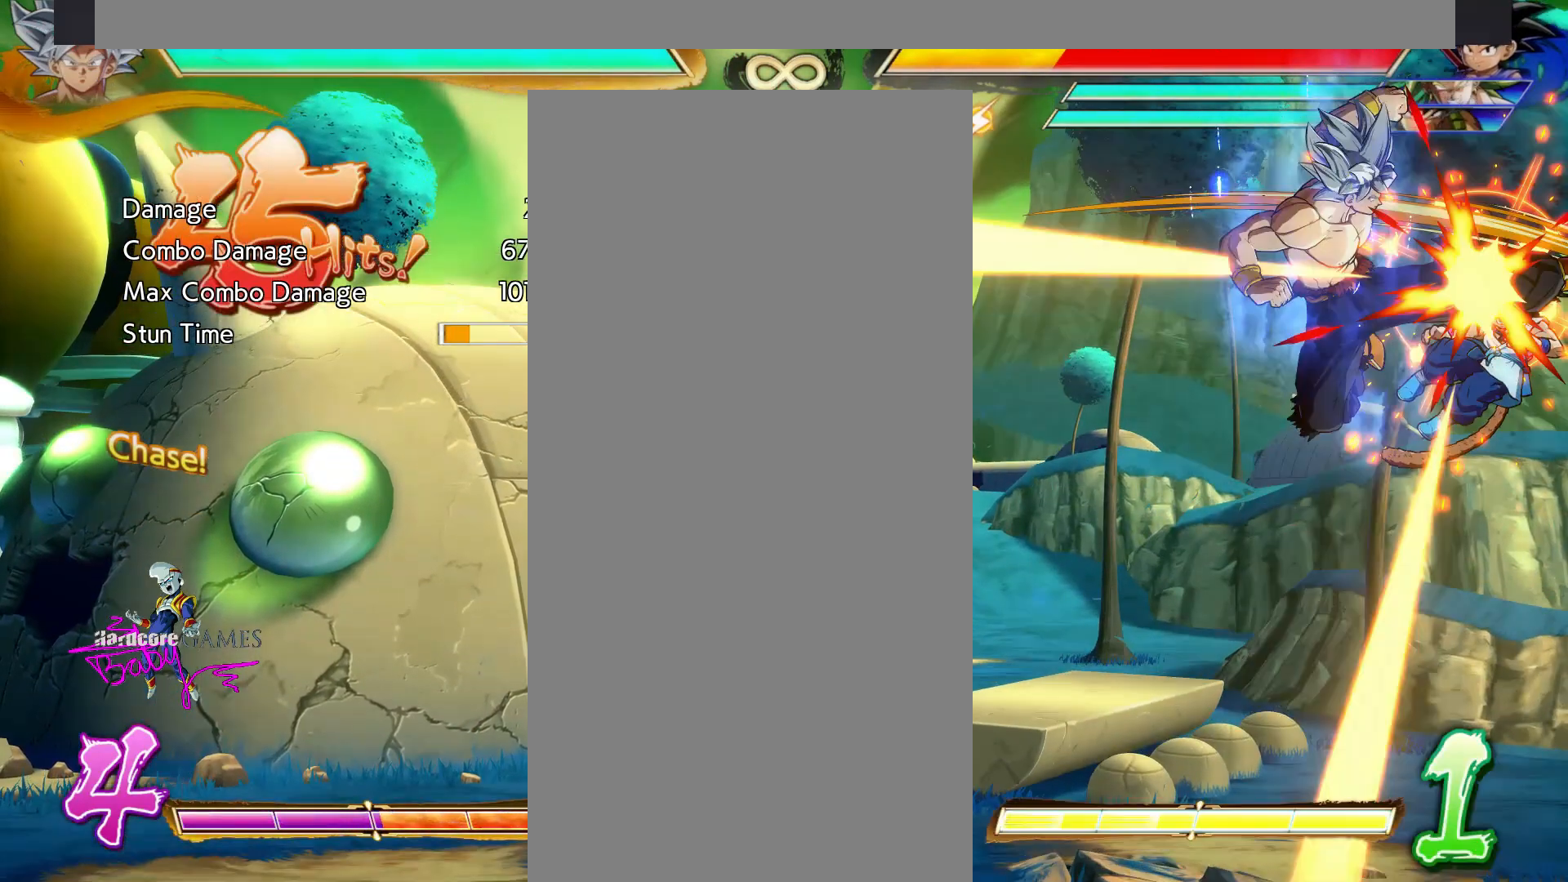
{"buttons": ["TRIANGLE"], "events": []}
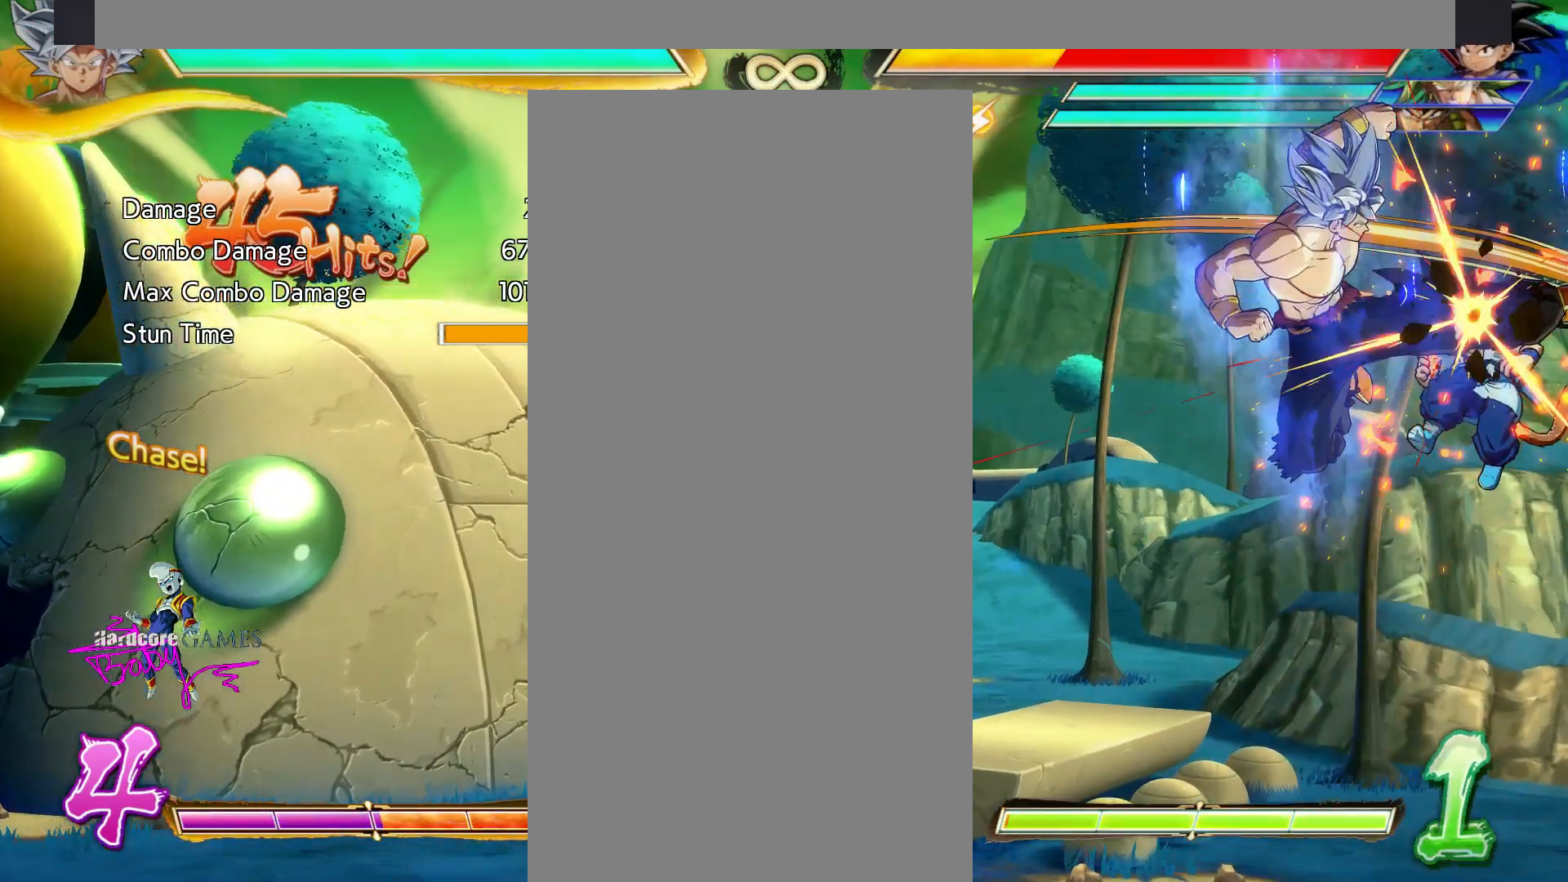
{"buttons": ["CIRCLE", "DPAD_DOWN"], "events": [[83, "TRIANGLE", "up"], [467, "CIRCLE", "down"], [467, "DPAD_DOWN", "down"]]}
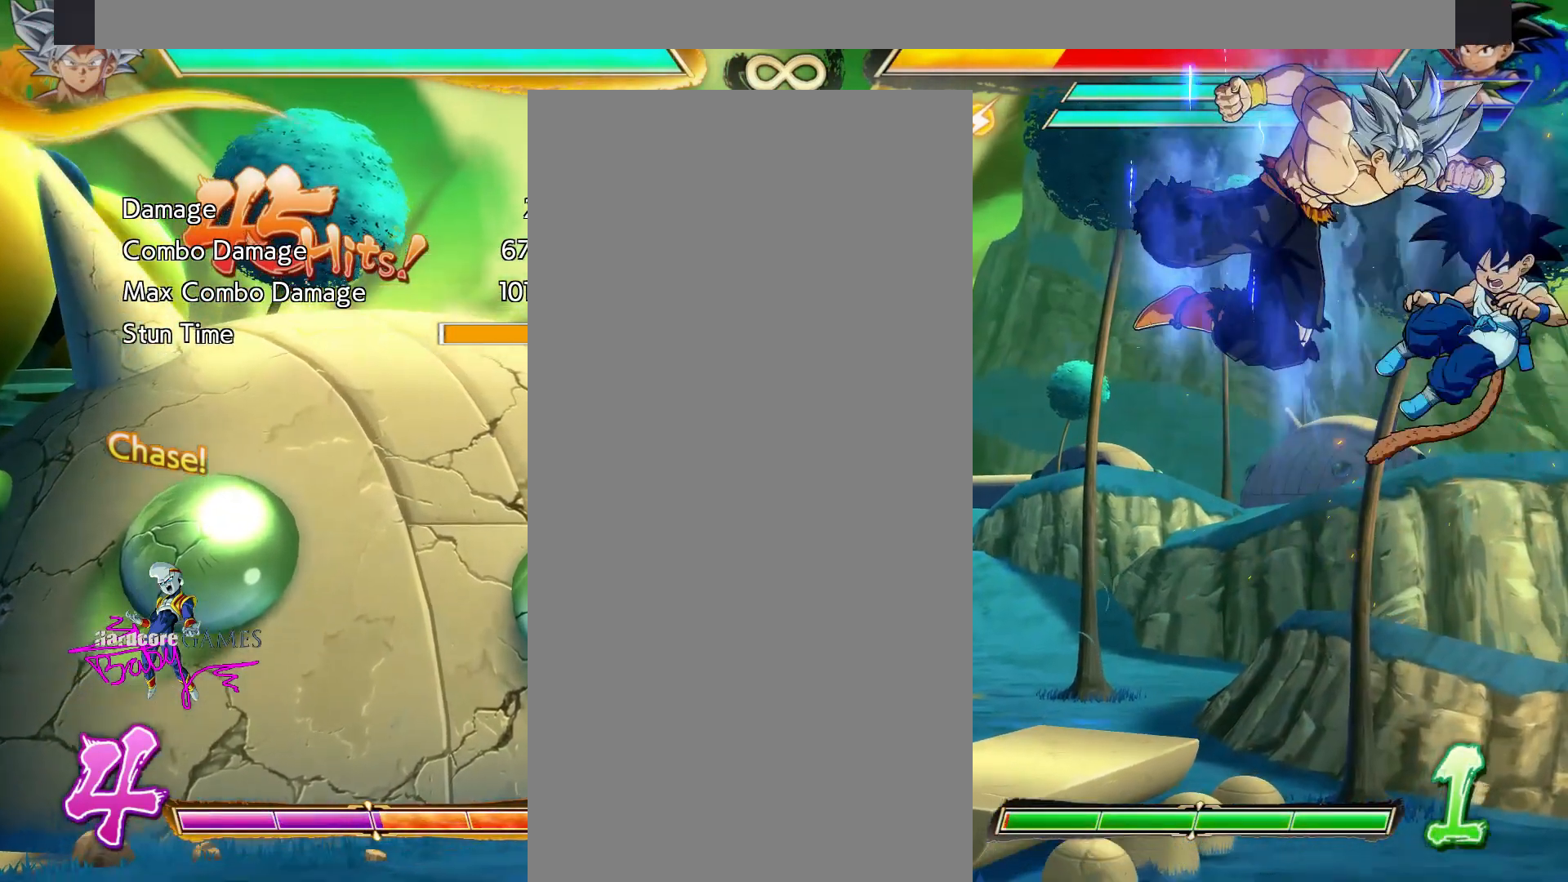
{"buttons": ["CIRCLE", "DPAD_DOWN"], "events": []}
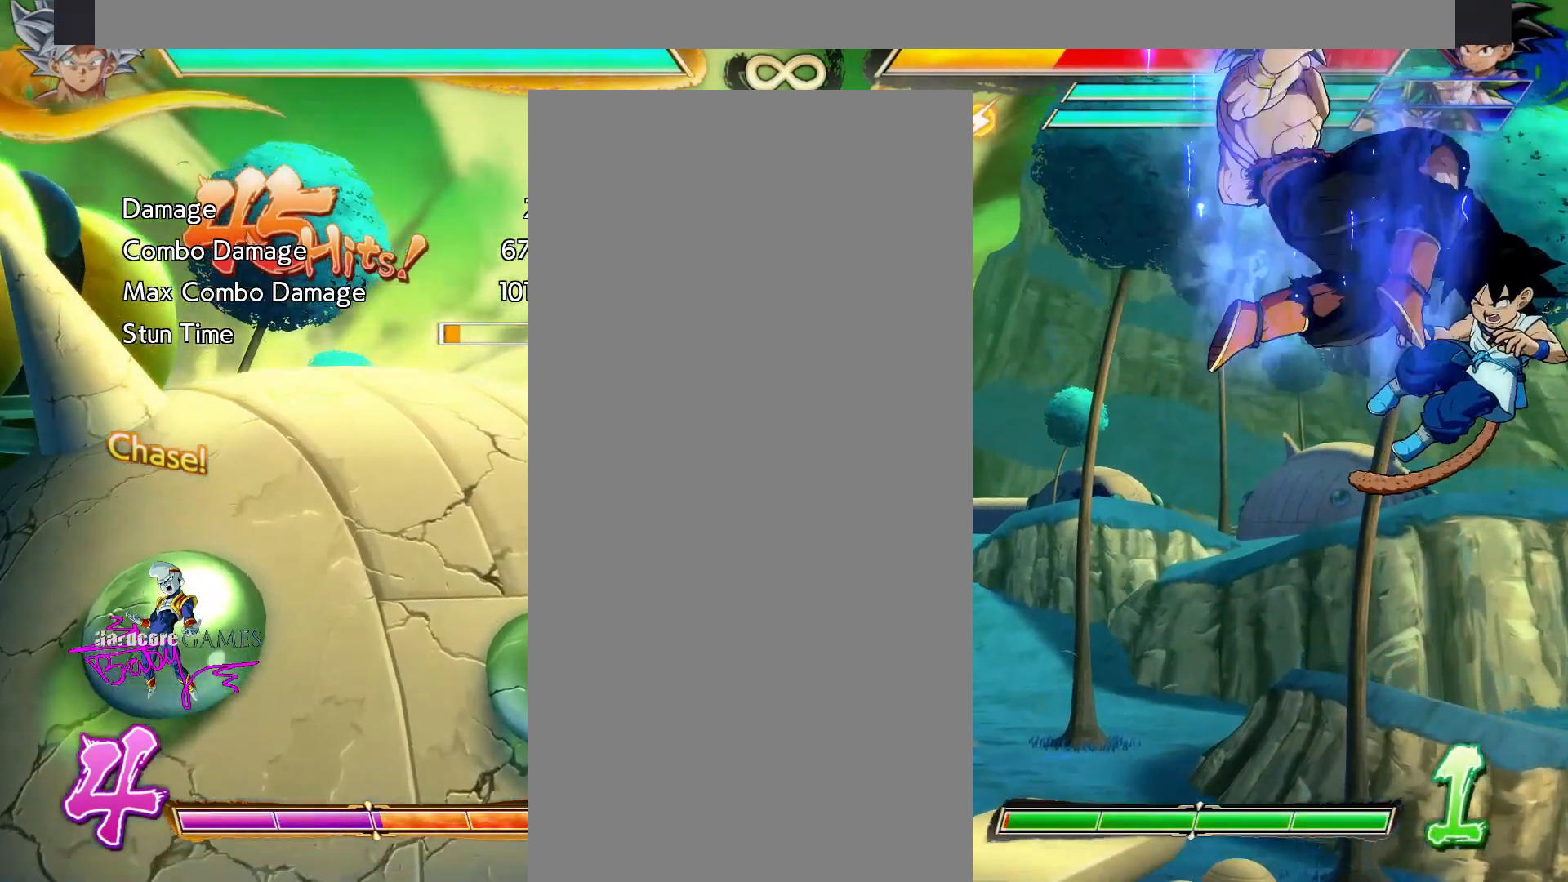
{"buttons": ["CIRCLE", "DPAD_DOWN"], "events": []}
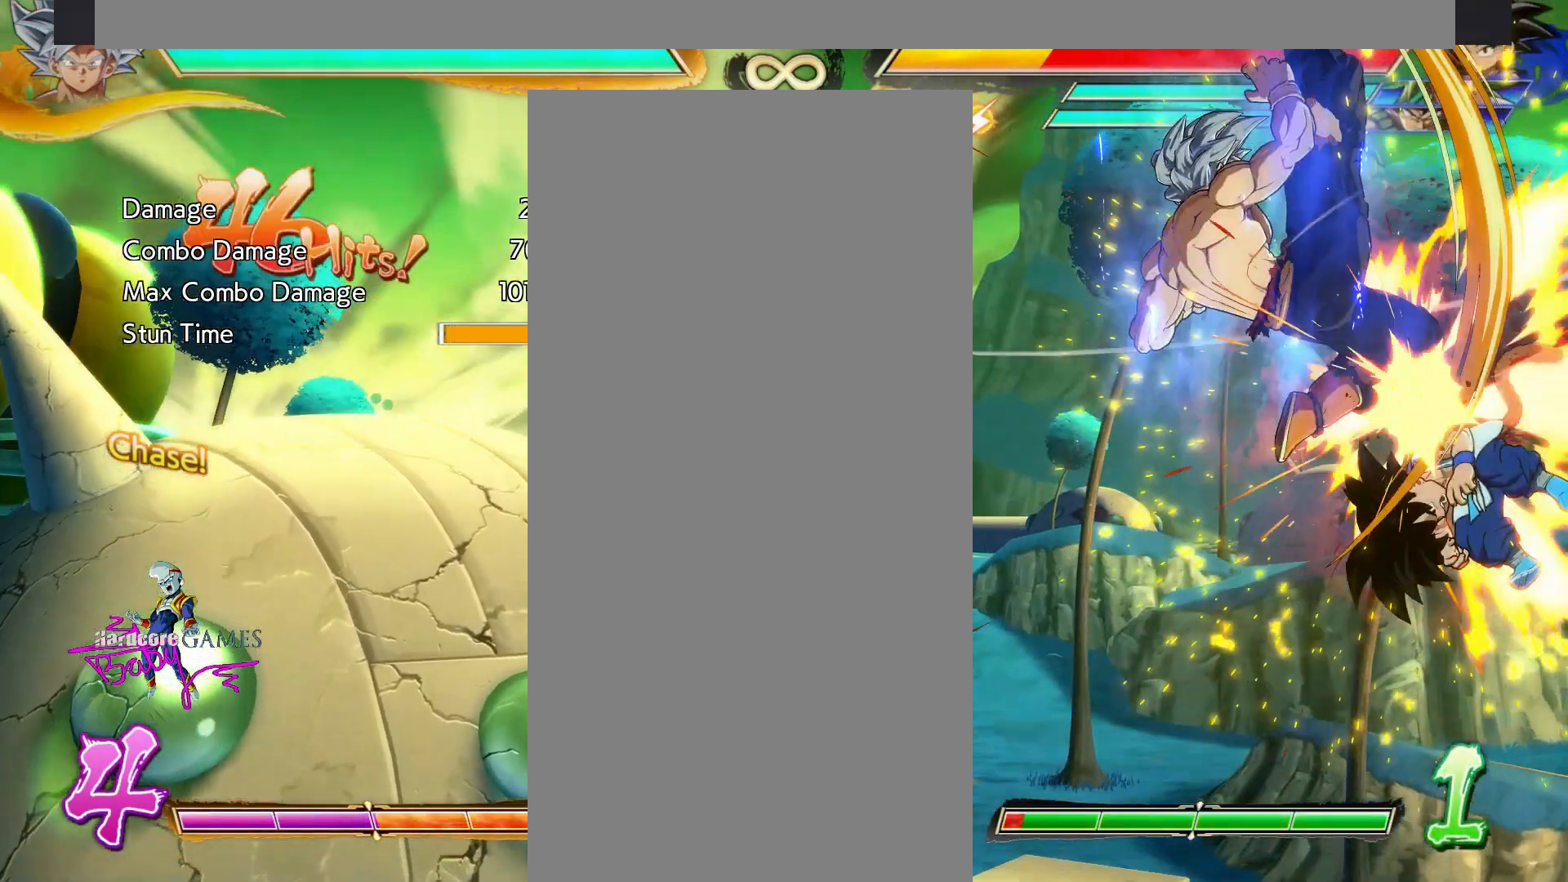
{"buttons": ["CIRCLE", "DPAD_DOWN"], "events": []}